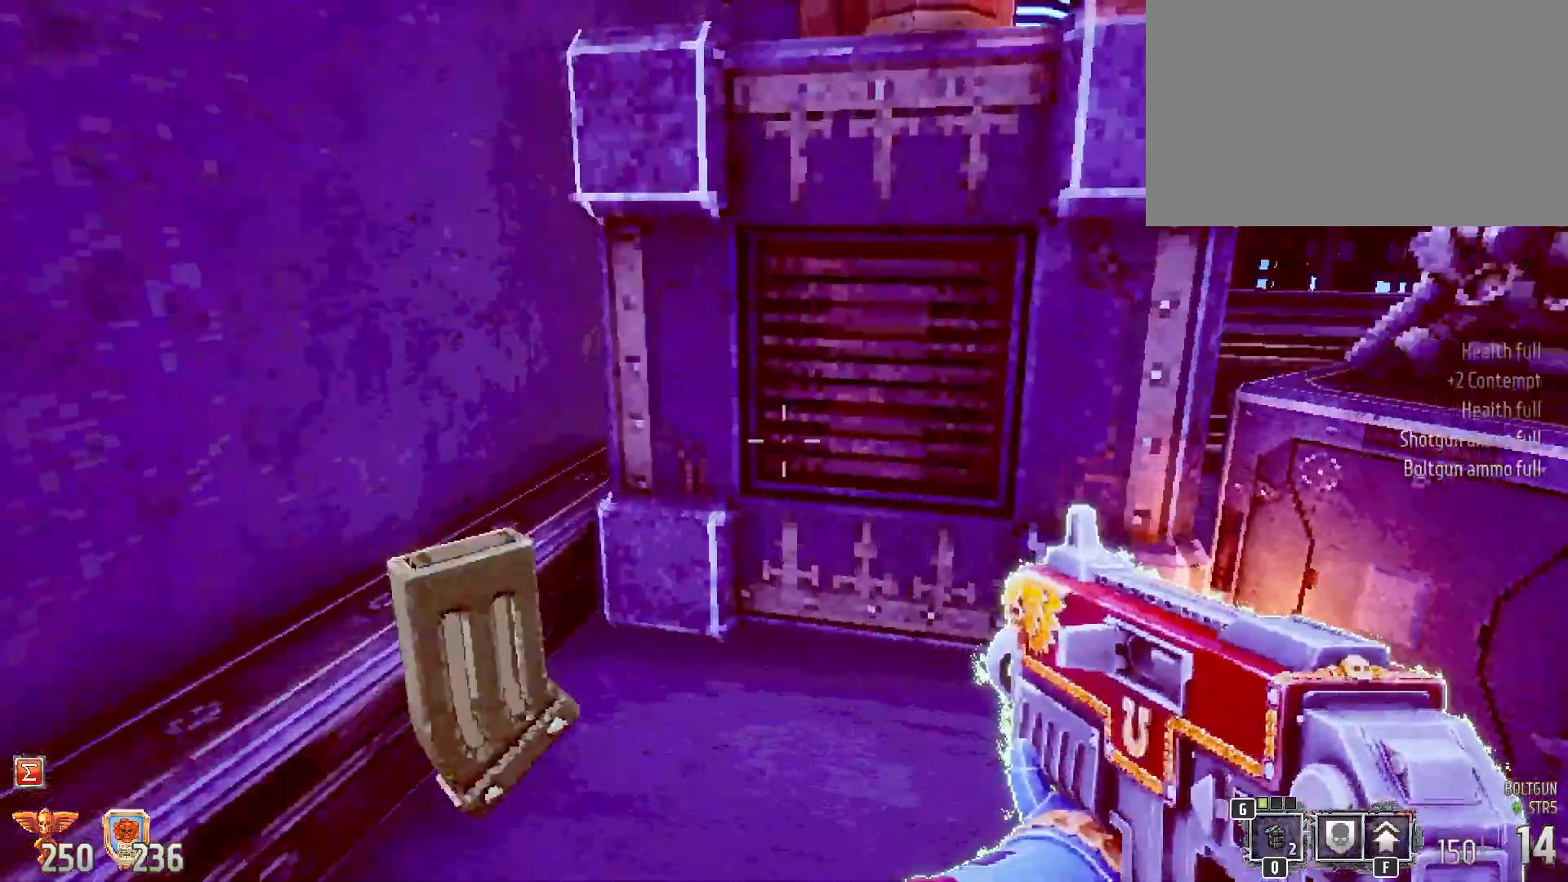
Gameplay with keyboard and mouse; each line is a JSON object with the keys and mouse buttons held at the frame after it. "events" lists presses ("down") and releases ("up") of "1", "2", "3", "4", "5", "a", "alt", "b", "c", "ctrl", "d", "e", "f", "g", "q", "r", "s", "shift", "space", "t", "tab", "tilde", "v", "w", "x", "z", "mouse_left", "mouse_wheel", "mouse_right", "mouse_mb4" and "mouse_mb5" between this image and that frame as [ms after this image, input, new state], when the widget could be followed in between. "mouse_left", "mouse_wheel", "mouse_right", "mouse_mb4", "mouse_mb5" = the "left", "wheel", "right", "mb4", "mb5" buttons of the "mouse" list. No other keys are recorded. "wheel" means that the mouse wheel is clicked or scrolled. Mouse movement is not recorded.
{"keys": ["a", "w"], "mouse": [], "events": [[17, "a", "up"], [333, "f", "down"], [367, "f", "up"], [483, "a", "down"]]}
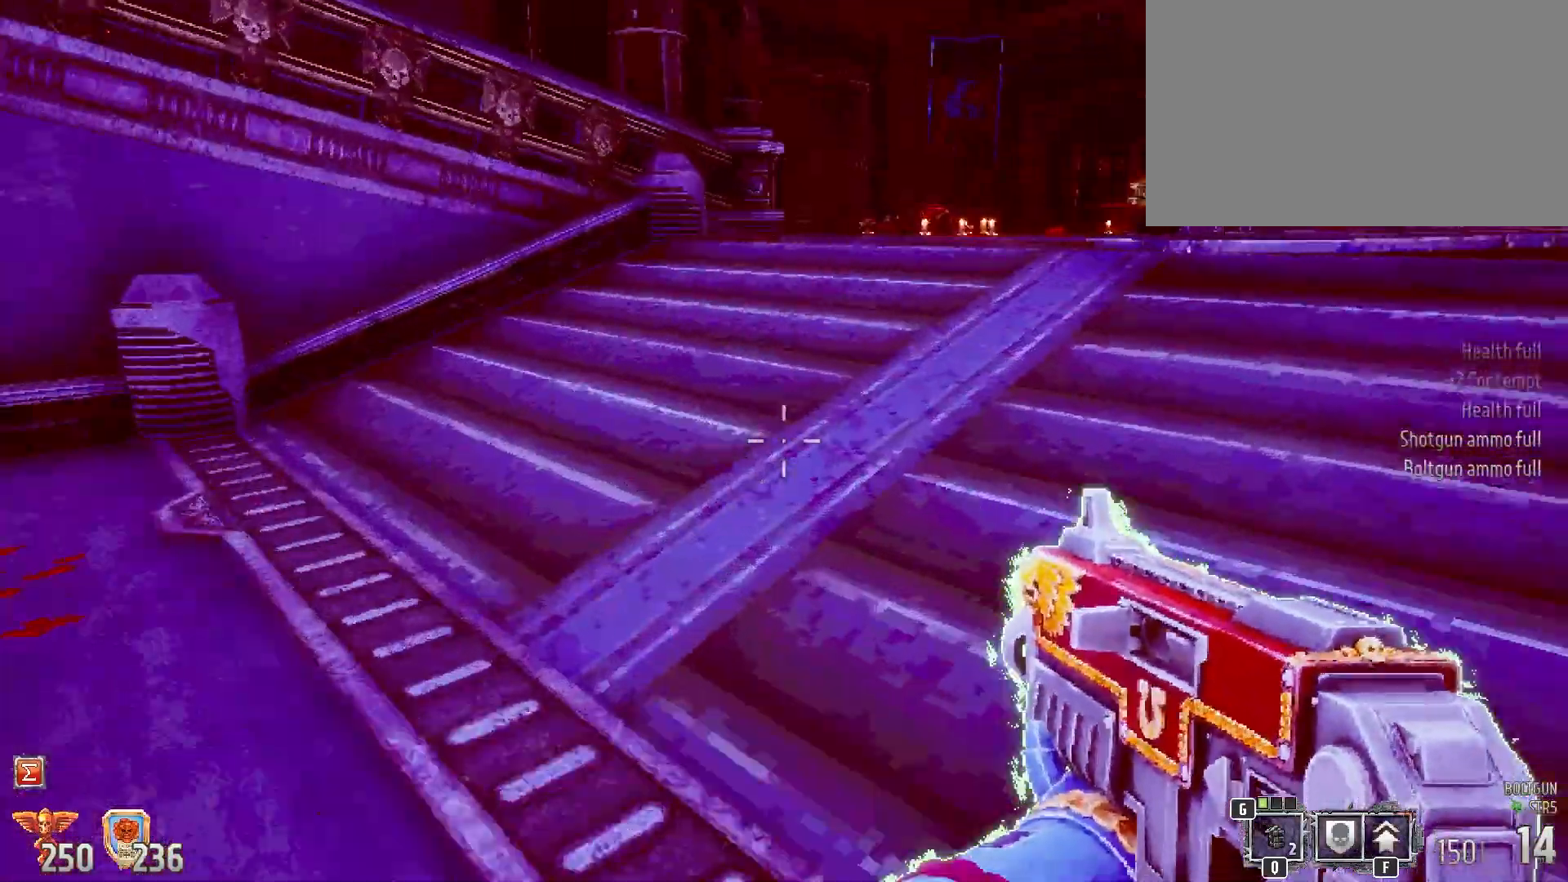
{"keys": ["w"], "mouse": [], "events": [[67, "t", "down"], [100, "mouse_left", "down"], [100, "t", "up"], [133, "mouse_left", "up"], [167, "a", "up"], [300, "v", "down"], [400, "v", "up"]]}
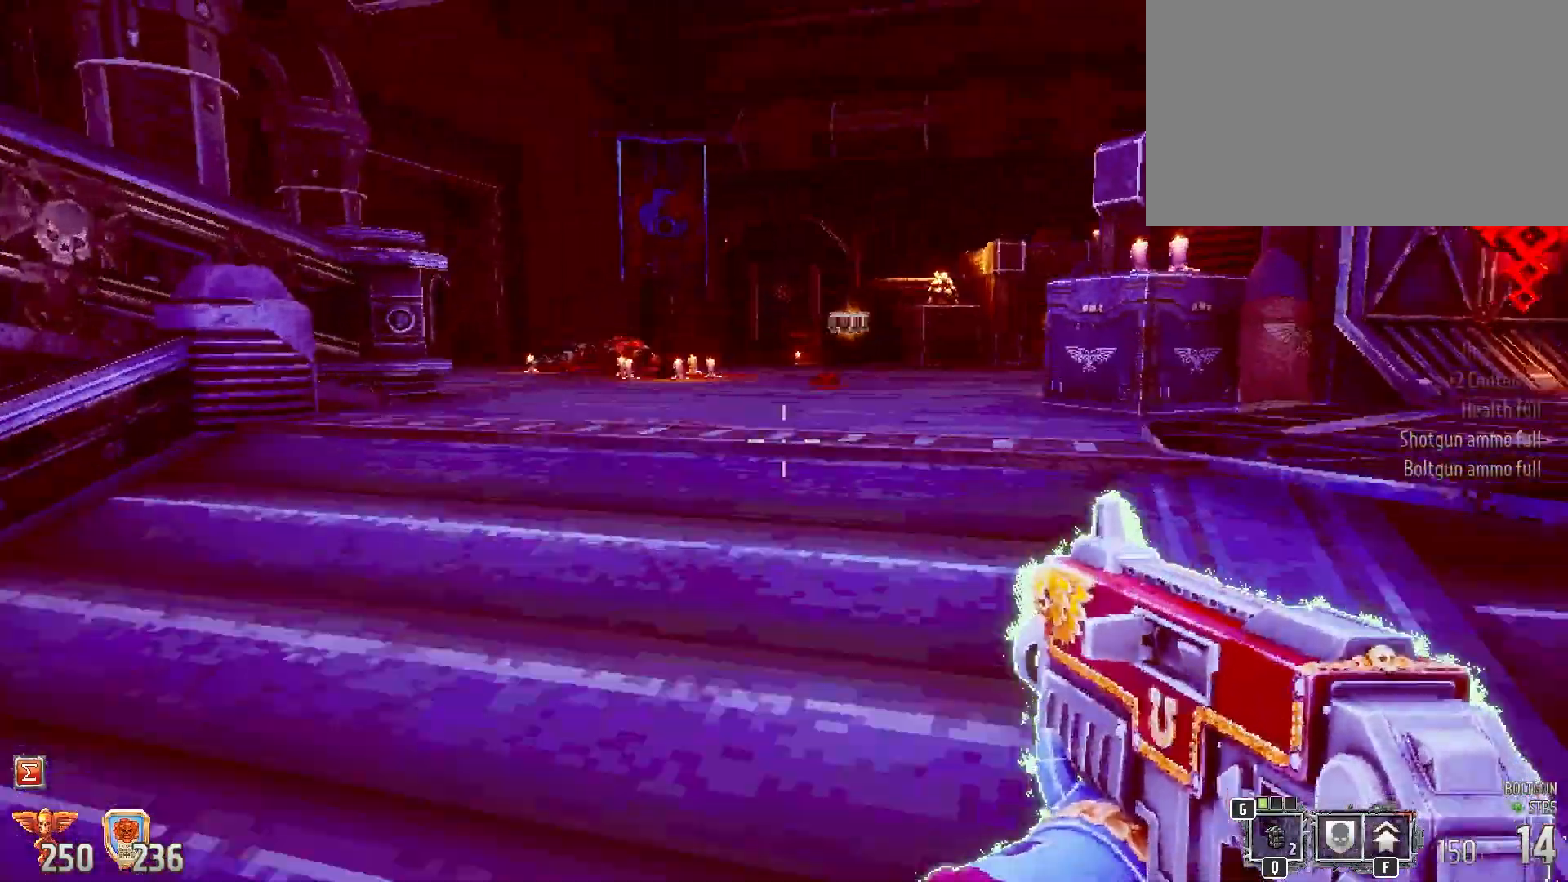
{"keys": ["w"], "mouse": [], "events": []}
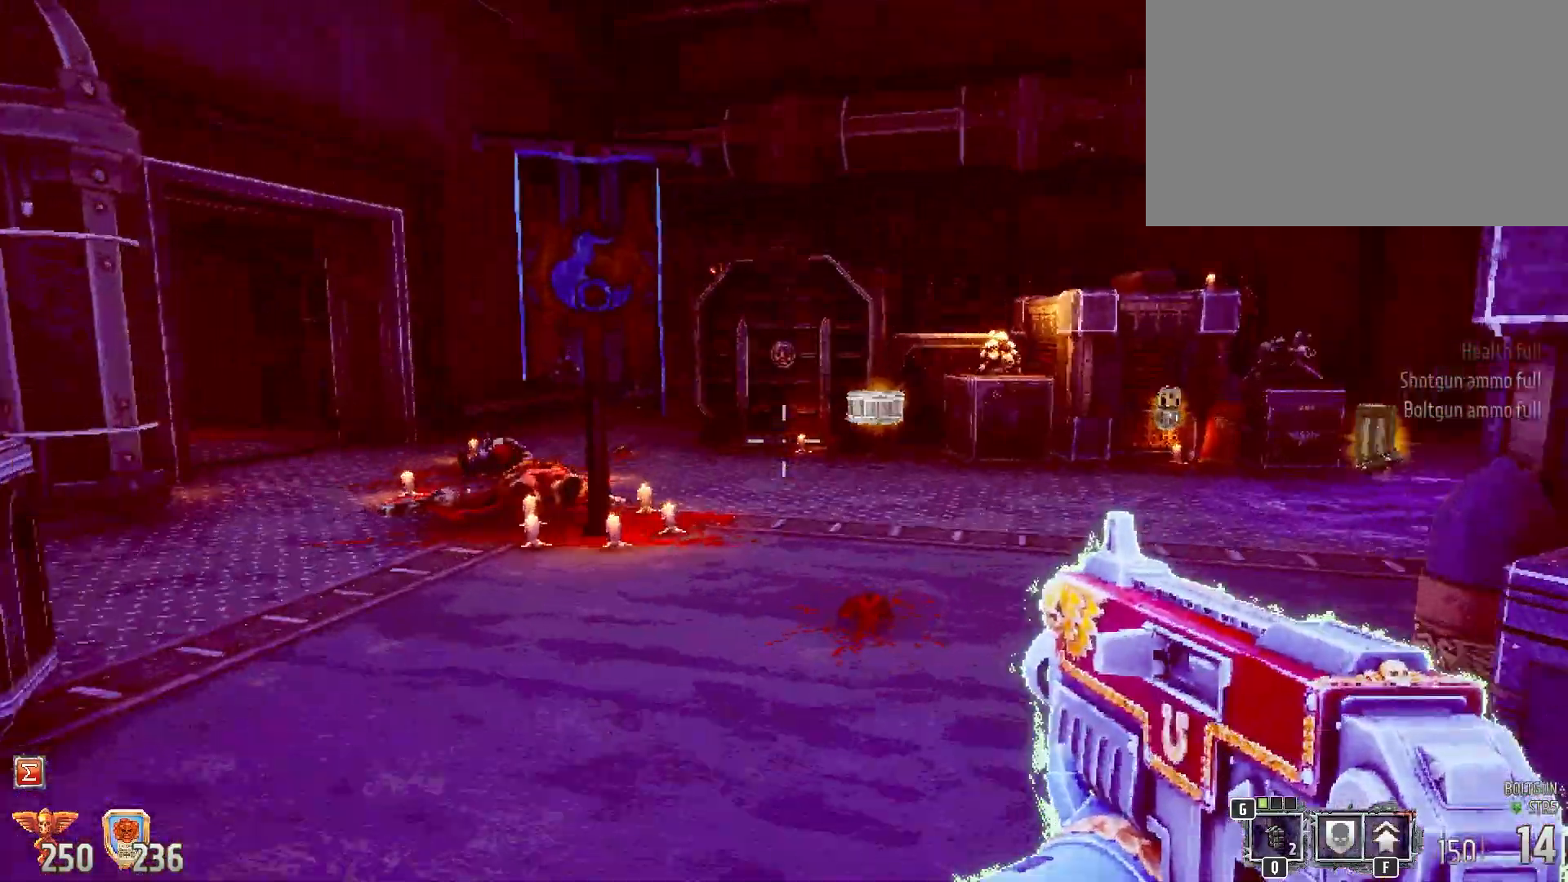
{"keys": ["shift", "w"], "mouse": [], "events": [[300, "shift", "down"]]}
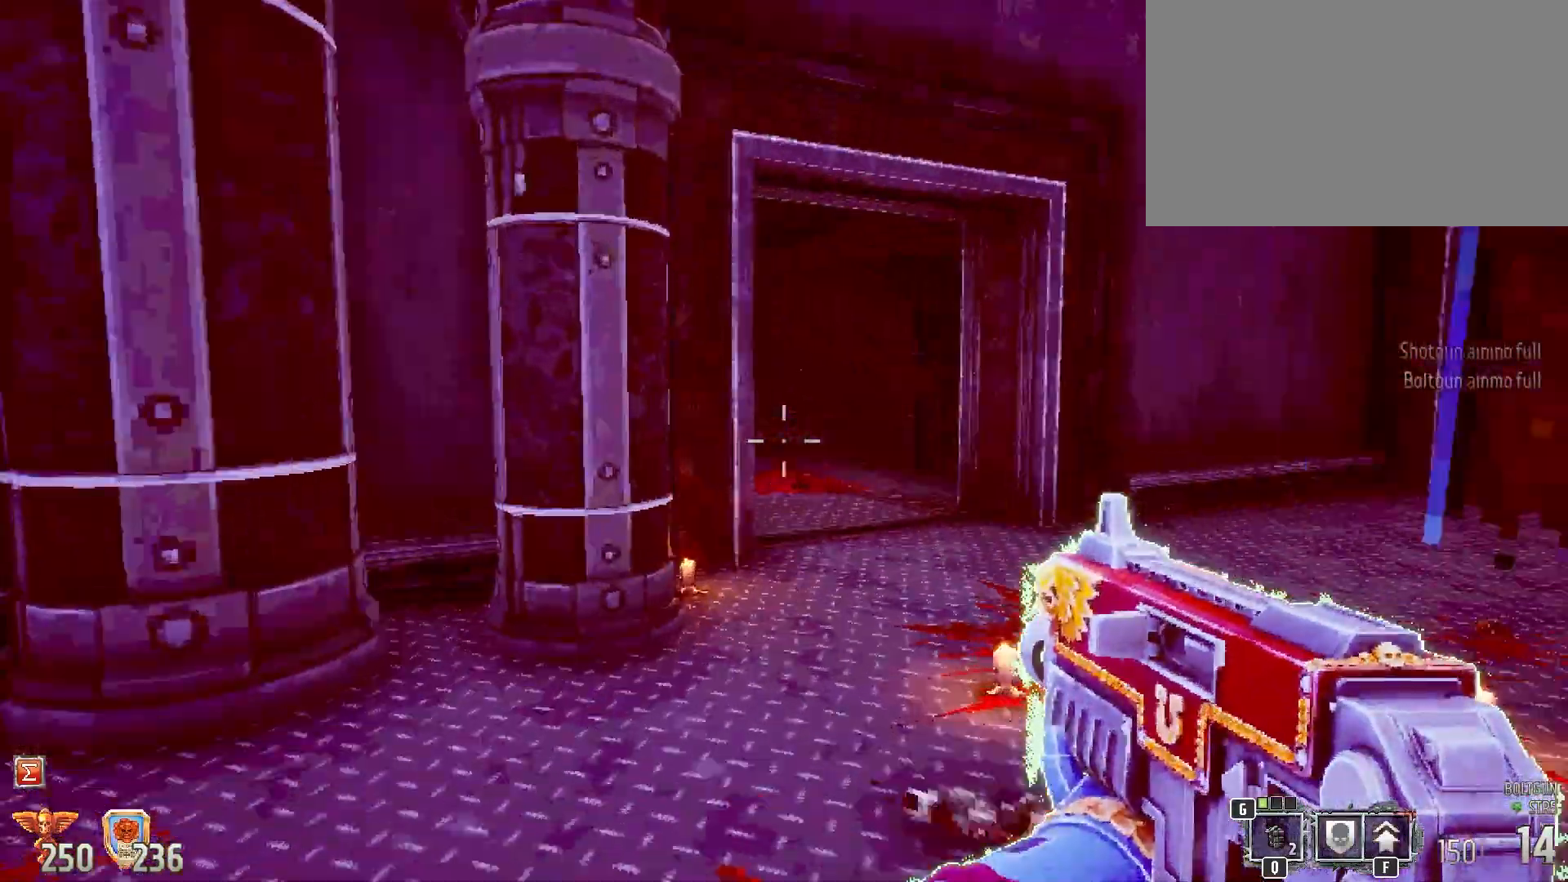
{"keys": ["shift", "w"], "mouse": [], "events": []}
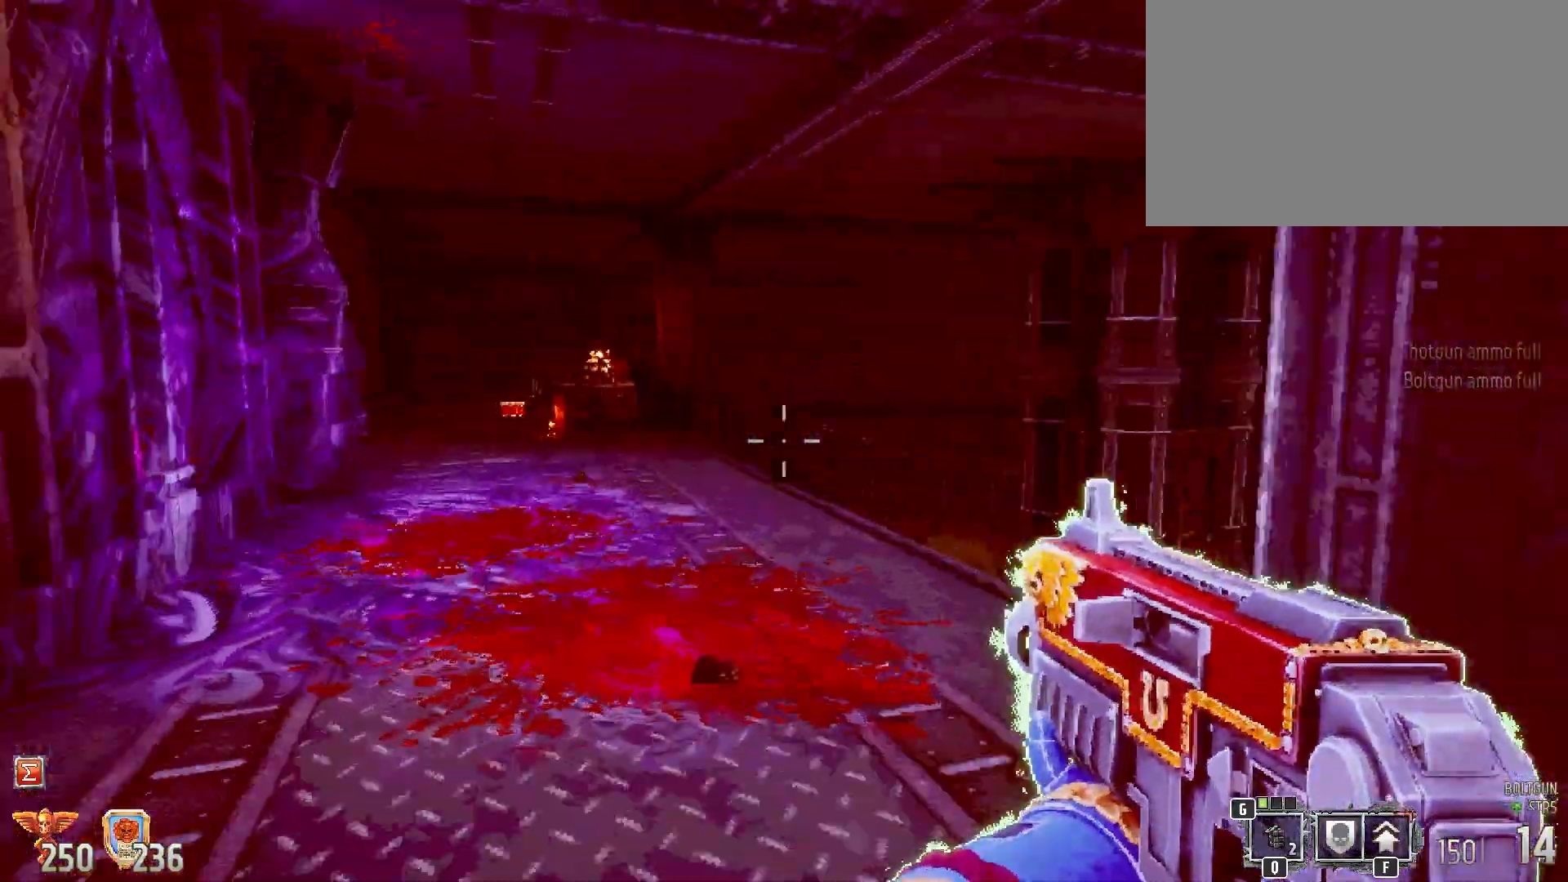
{"keys": ["a", "shift"], "mouse": [], "events": [[50, "w", "up"], [383, "a", "down"]]}
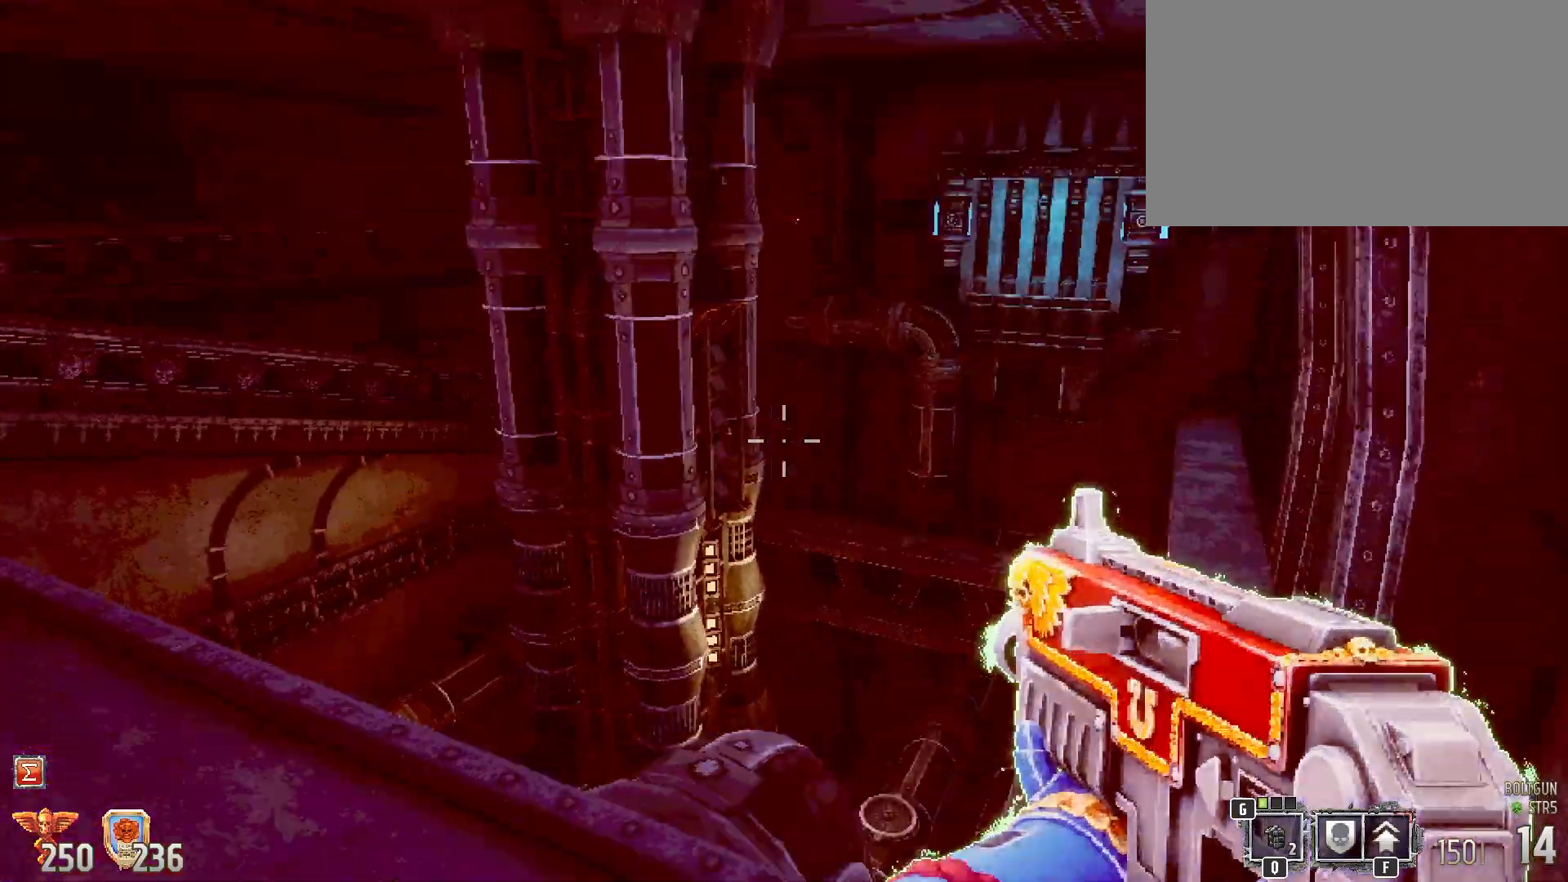
{"keys": ["a", "shift"], "mouse": [], "events": [[117, "a", "up"], [433, "a", "down"]]}
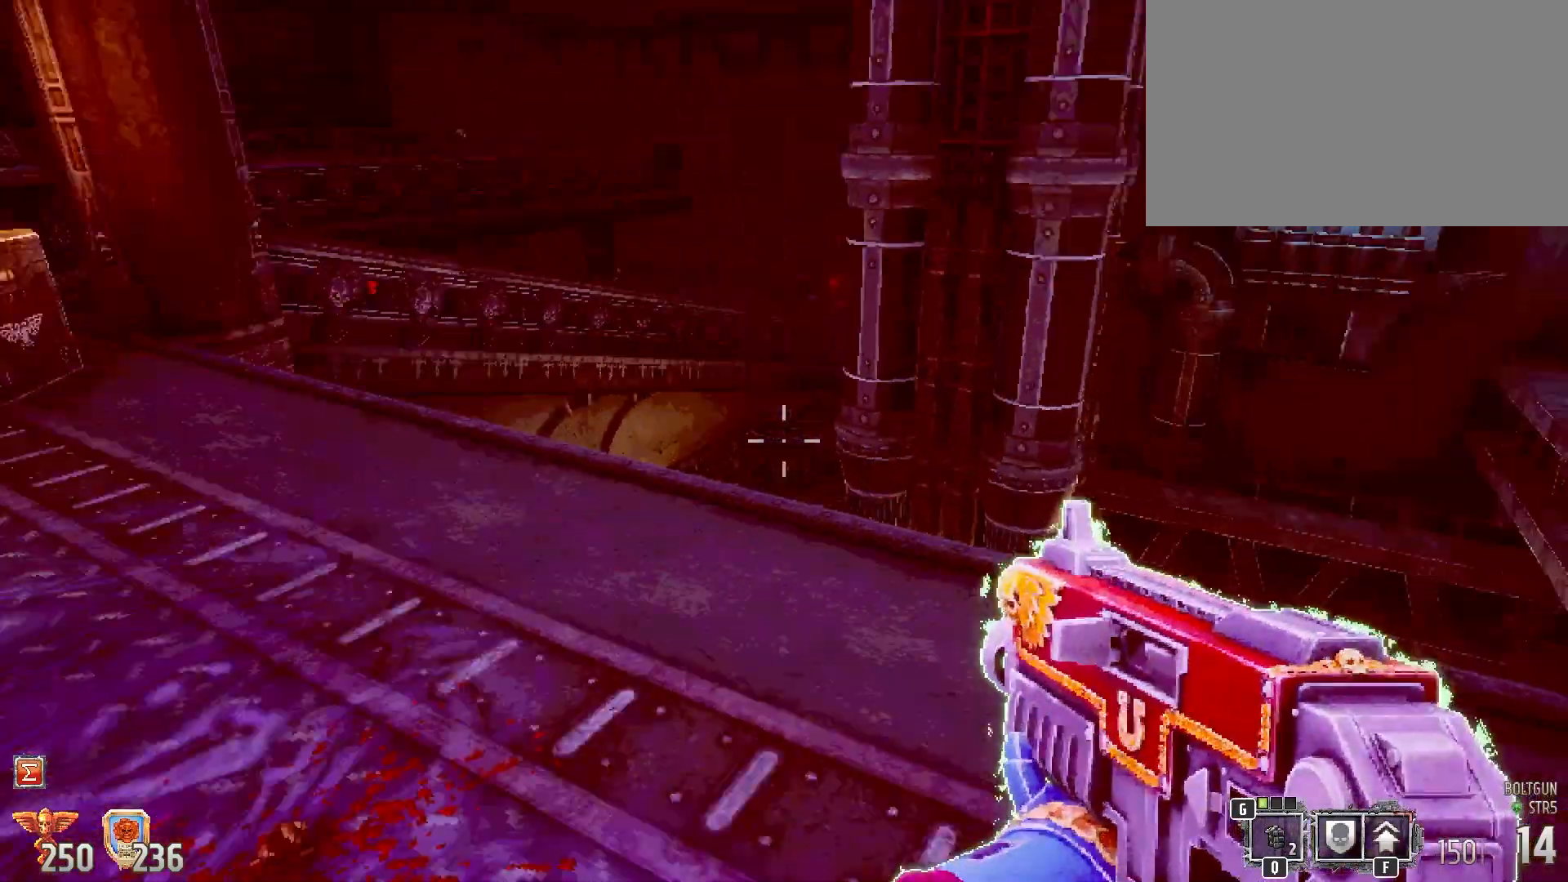
{"keys": ["shift", "w"], "mouse": [], "events": [[83, "w", "down"], [450, "a", "up"]]}
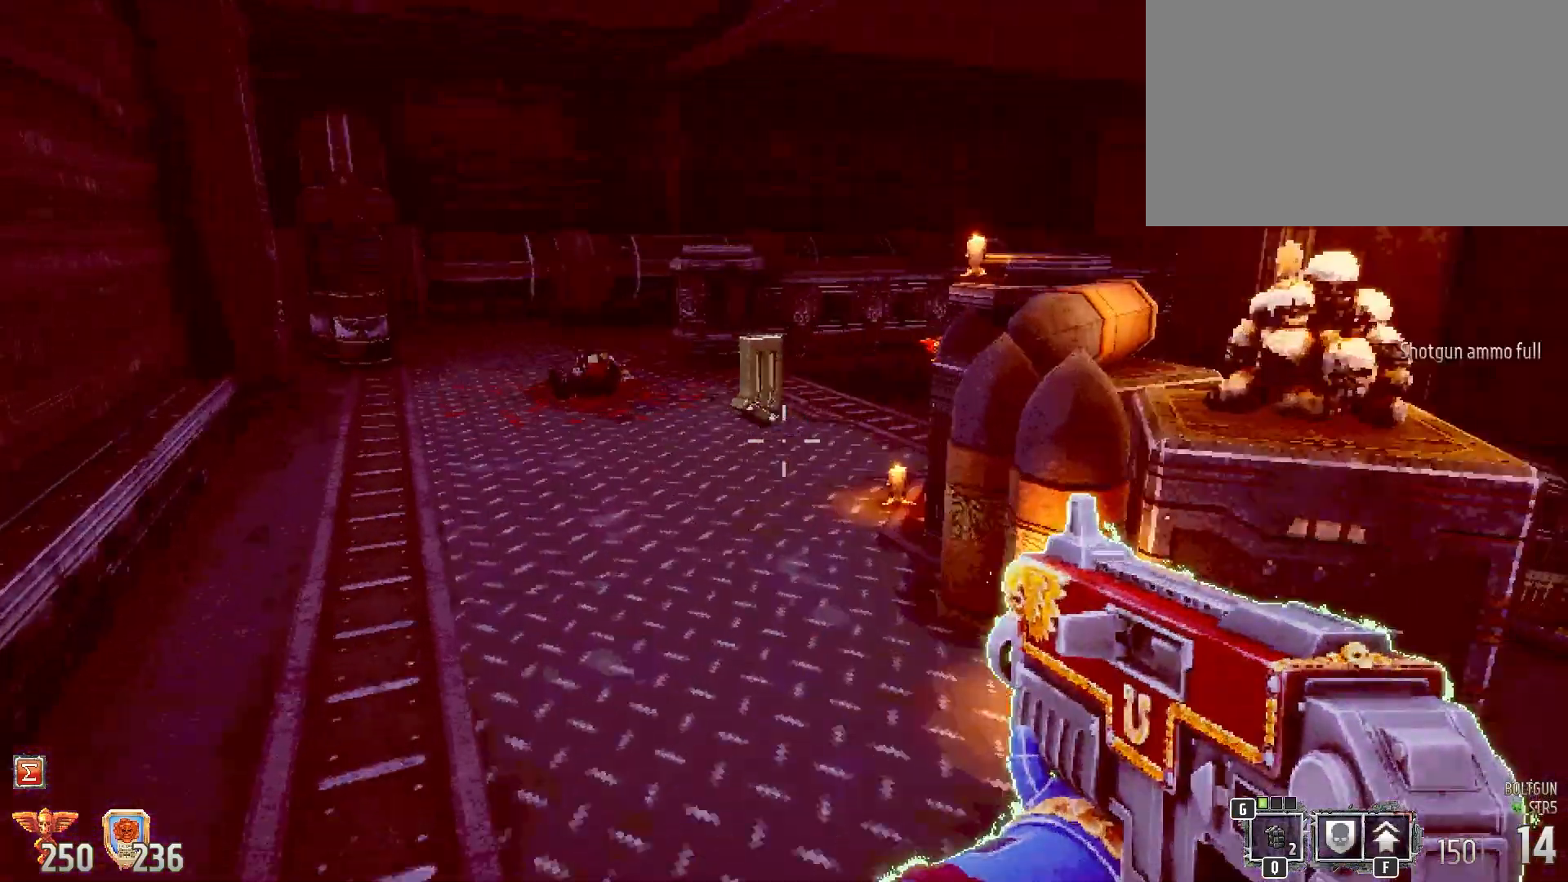
{"keys": ["shift"], "mouse": [], "events": [[233, "a", "down"], [283, "w", "up"], [333, "a", "up"]]}
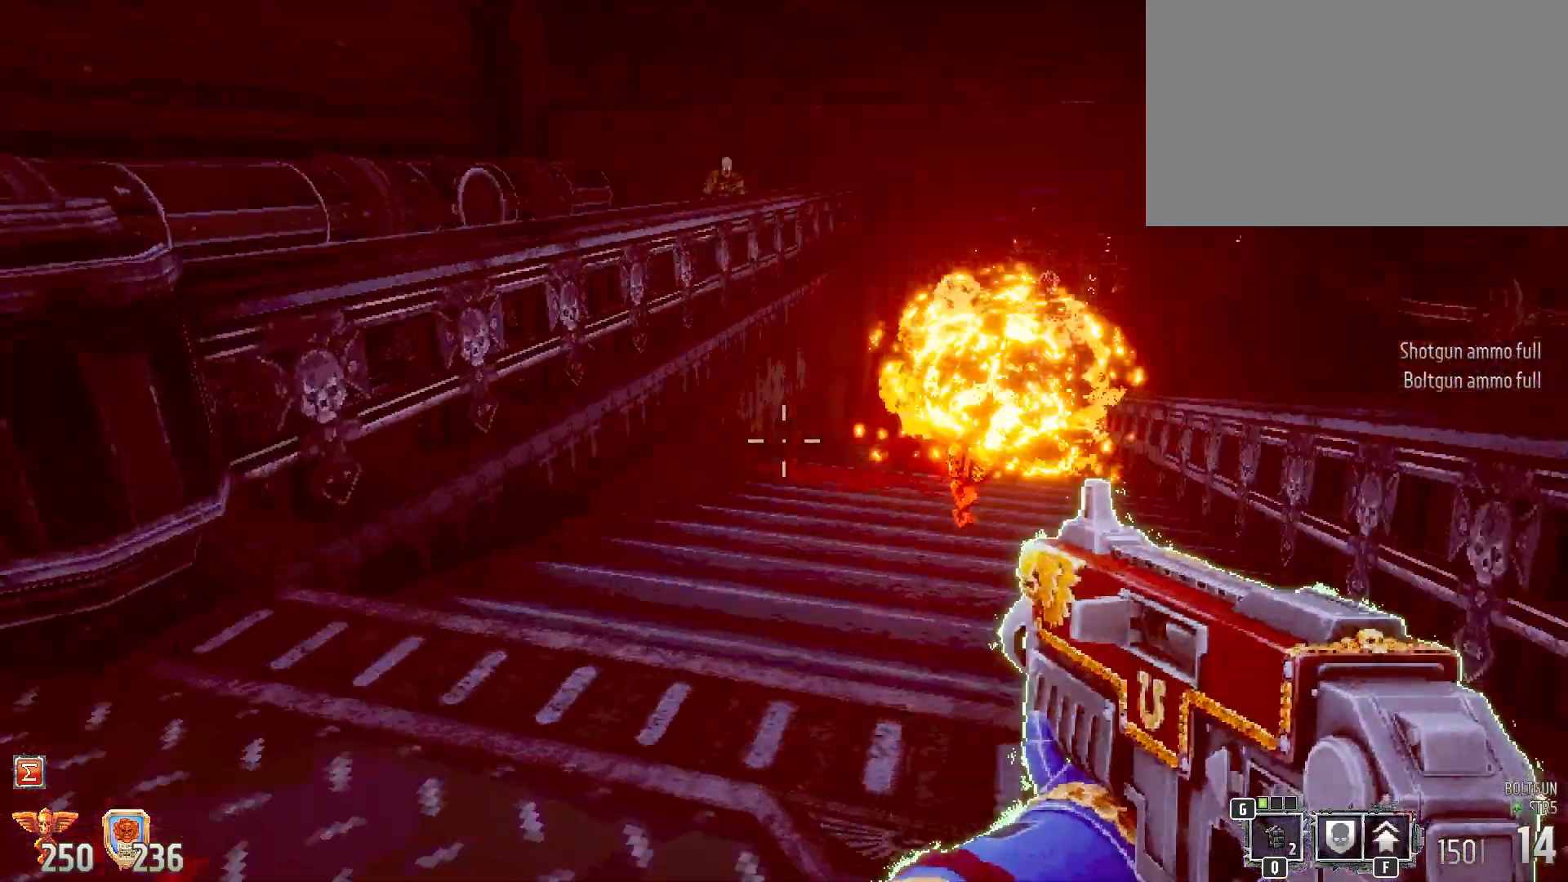
{"keys": ["shift"], "mouse": [], "events": [[117, "w", "down"], [350, "w", "up"]]}
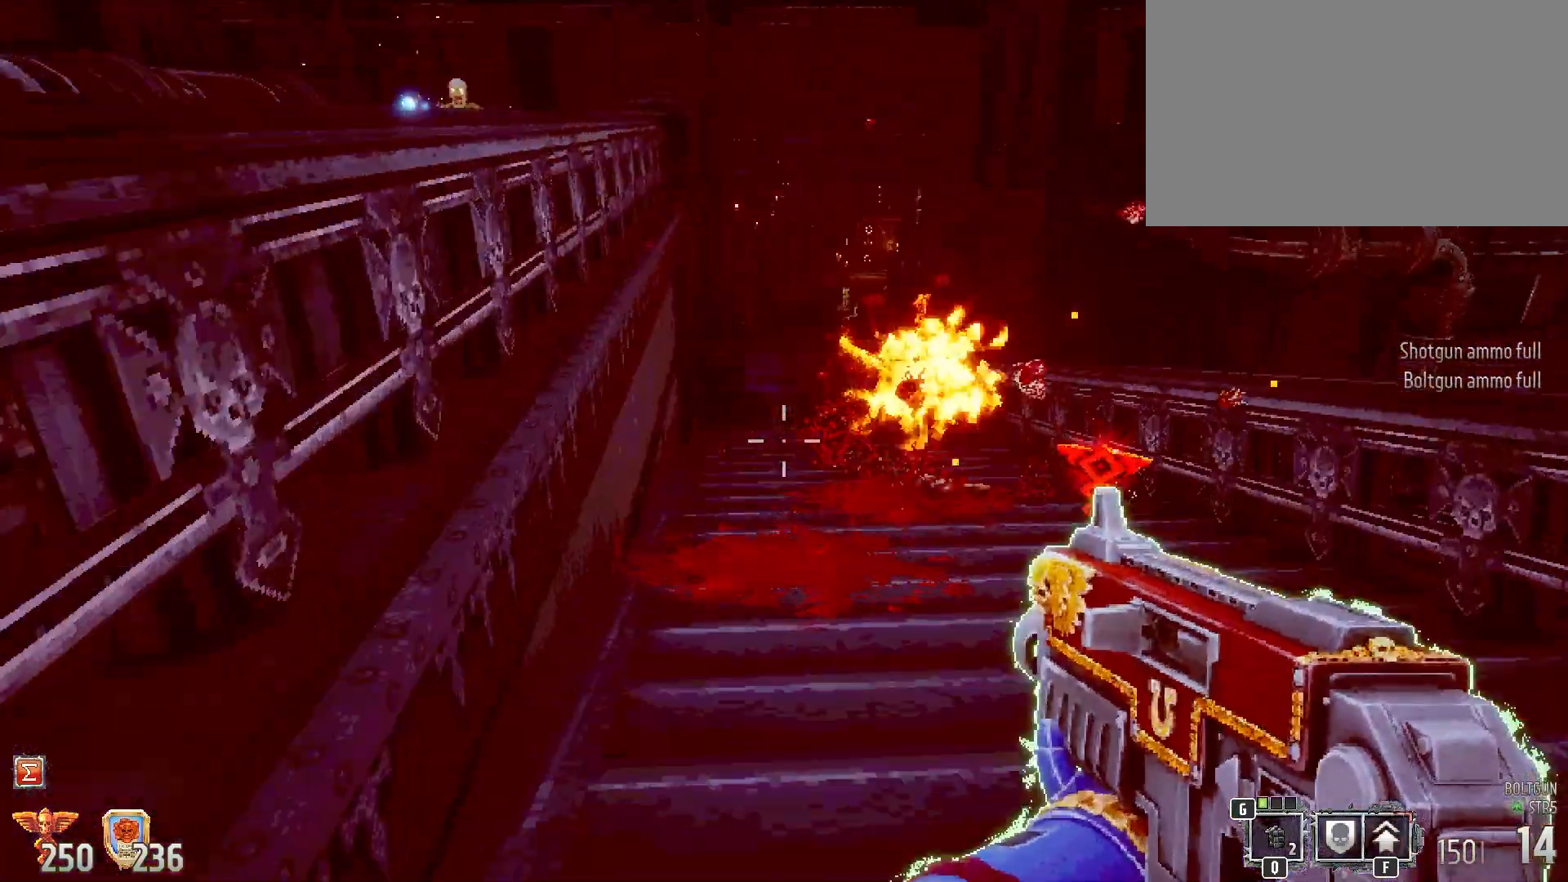
{"keys": ["shift"], "mouse": [], "events": [[33, "s", "down"], [400, "a", "down"], [450, "s", "up"], [500, "a", "up"]]}
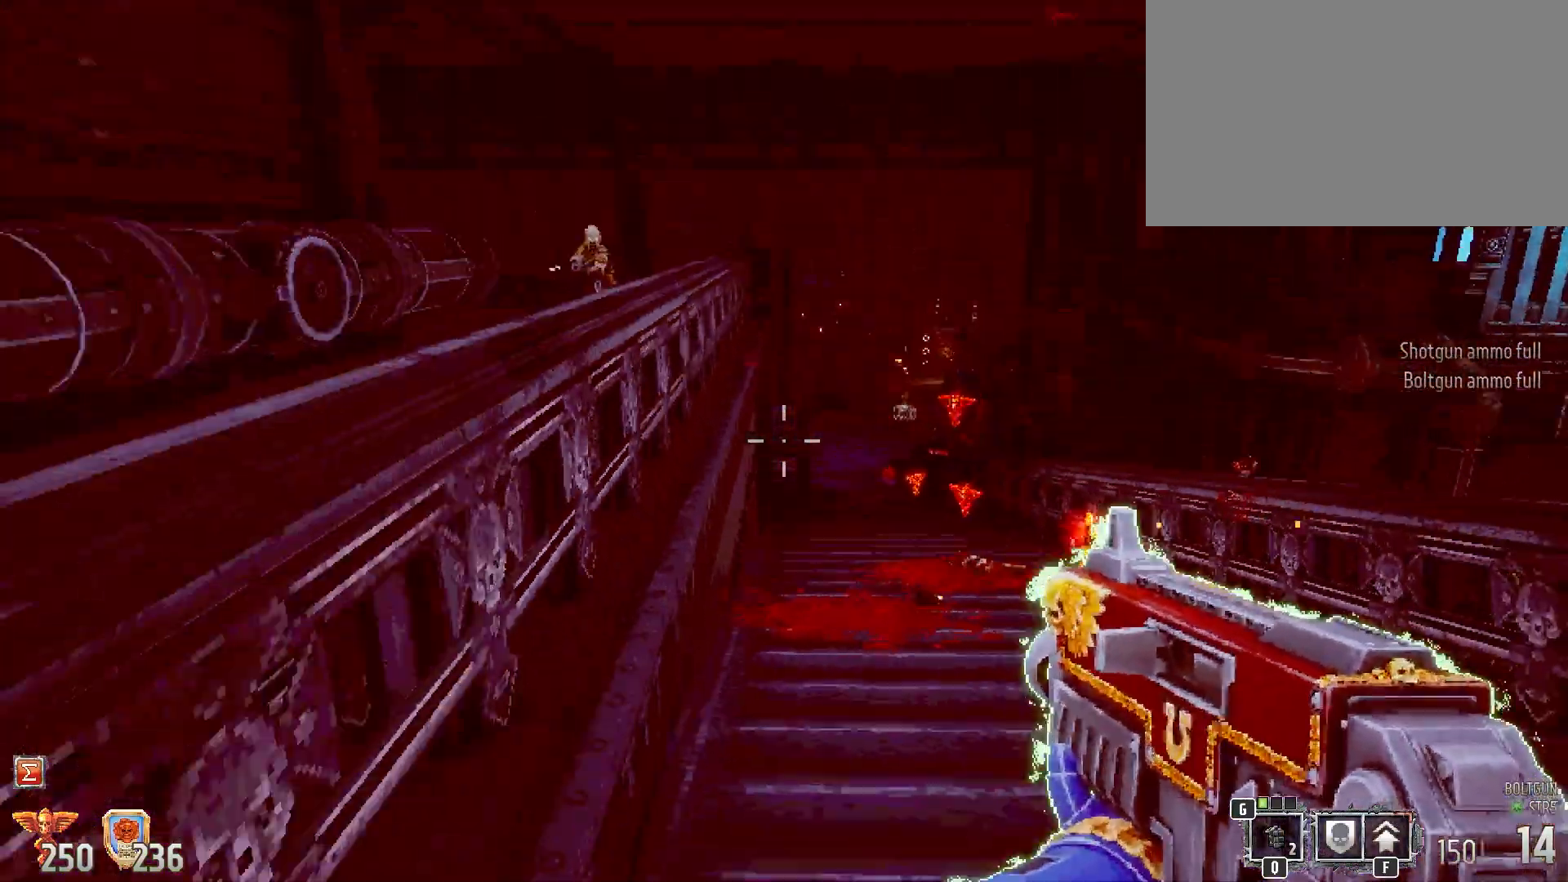
{"keys": ["shift"], "mouse": [], "events": [[150, "space", "down"], [233, "space", "up"]]}
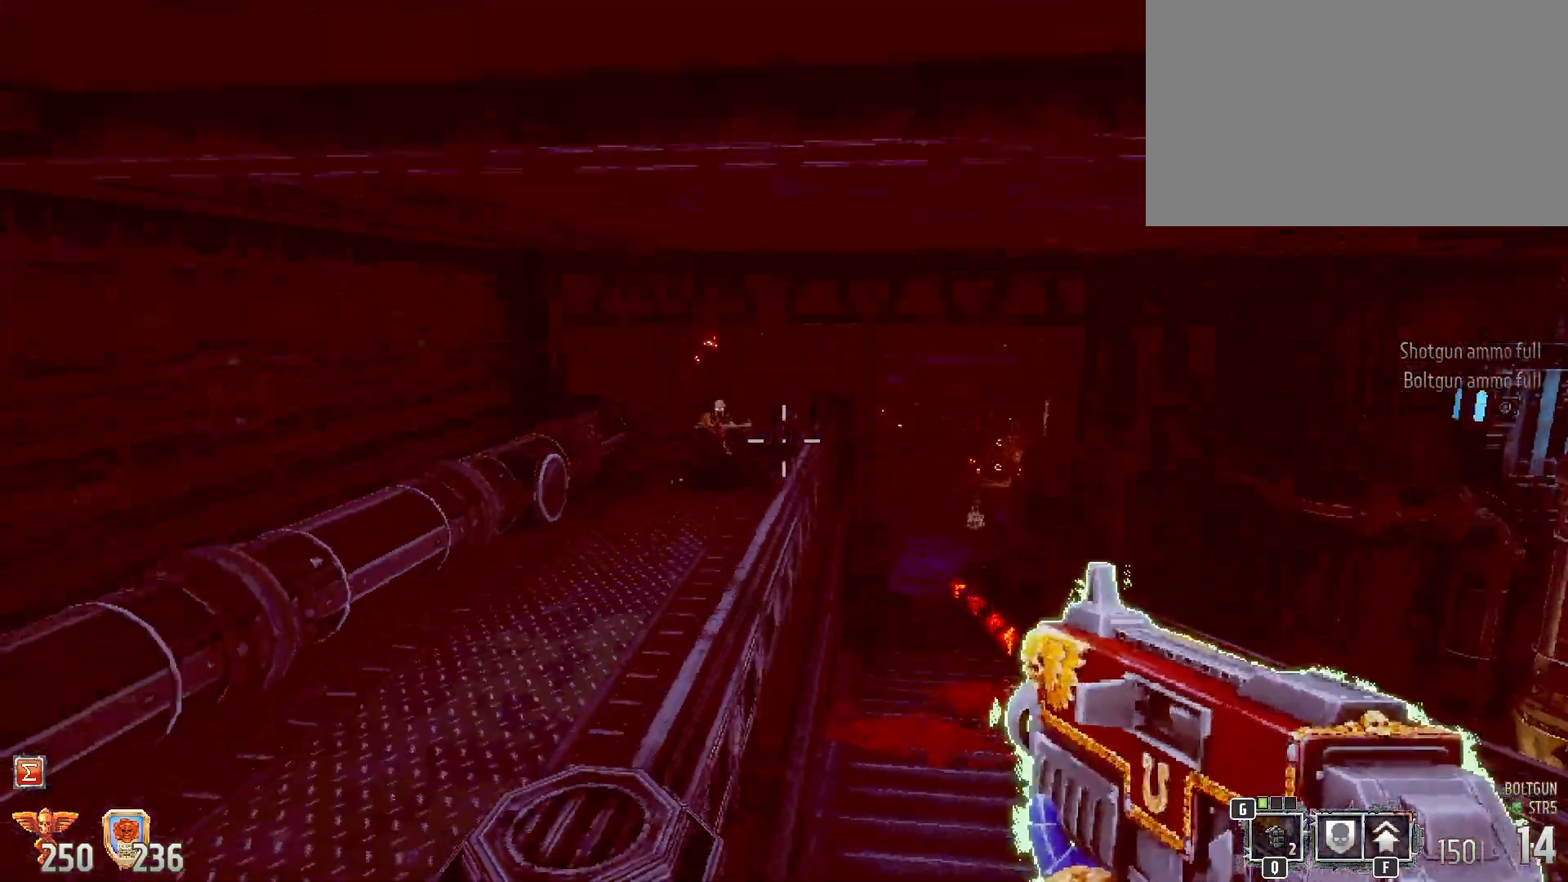
{"keys": [], "mouse": ["left"], "events": [[117, "mouse_left", "down"], [483, "shift", "up"]]}
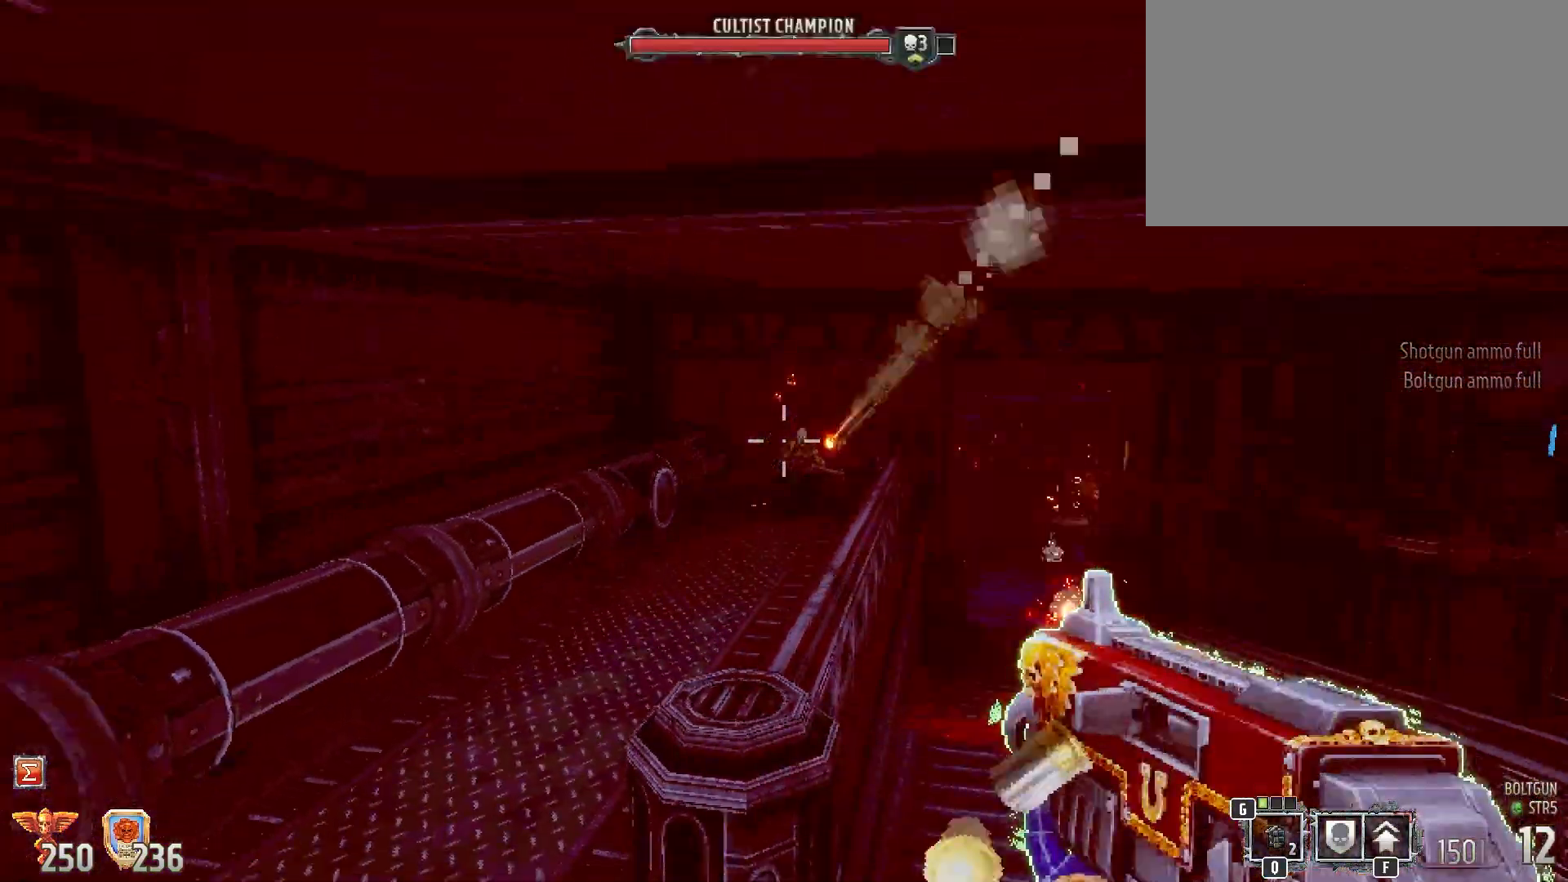
{"keys": ["a", "w"], "mouse": [], "events": [[83, "mouse_left", "up"], [417, "a", "down"], [417, "w", "down"]]}
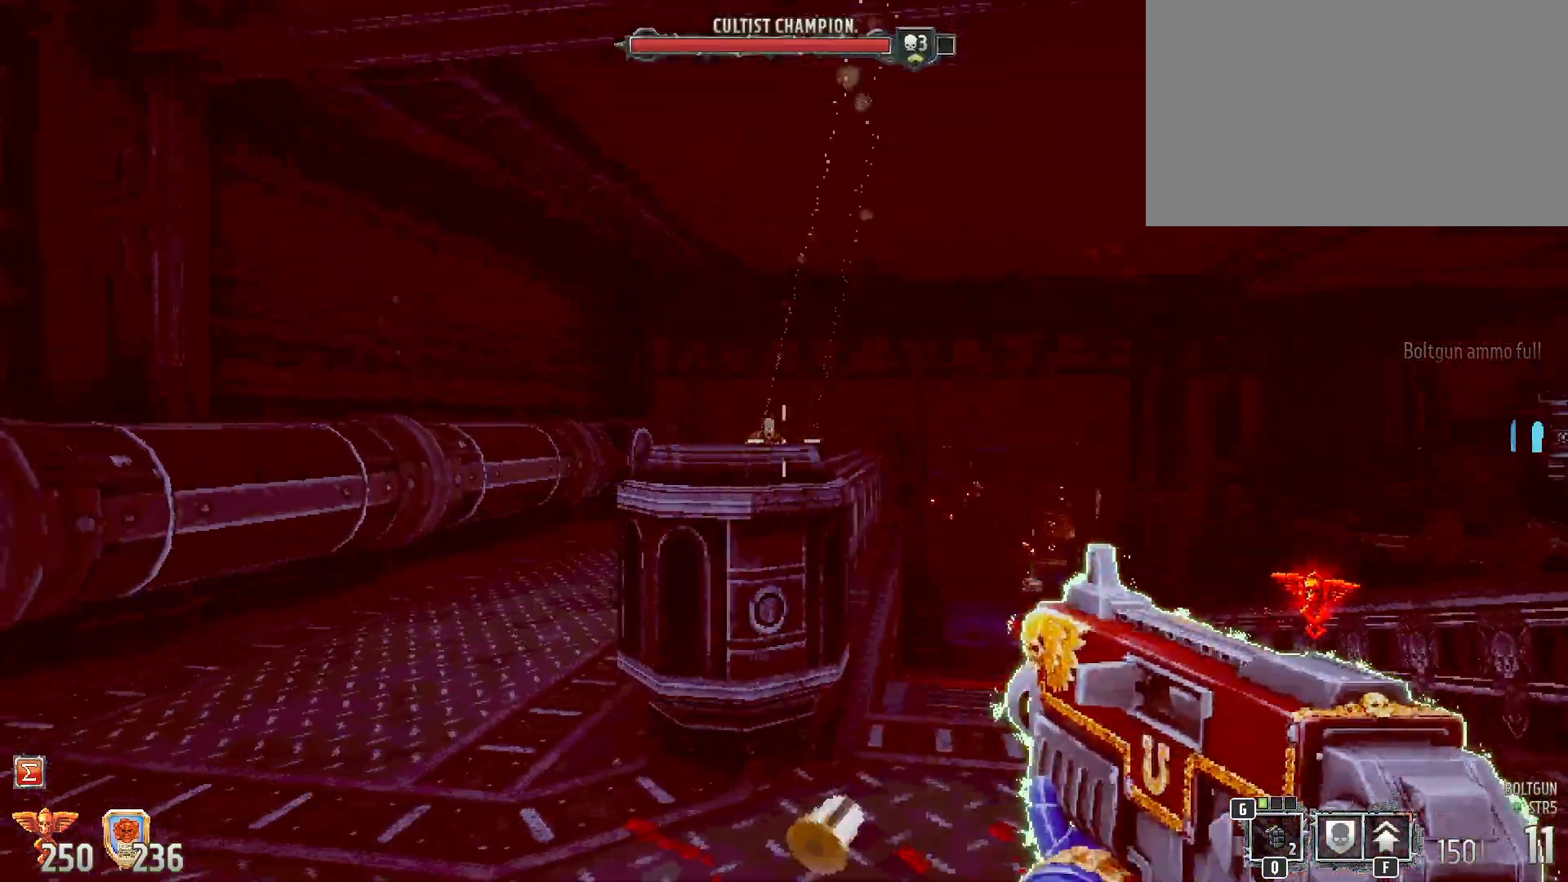
{"keys": [], "mouse": ["left"], "events": [[150, "a", "up"], [150, "mouse_left", "down"], [150, "w", "up"]]}
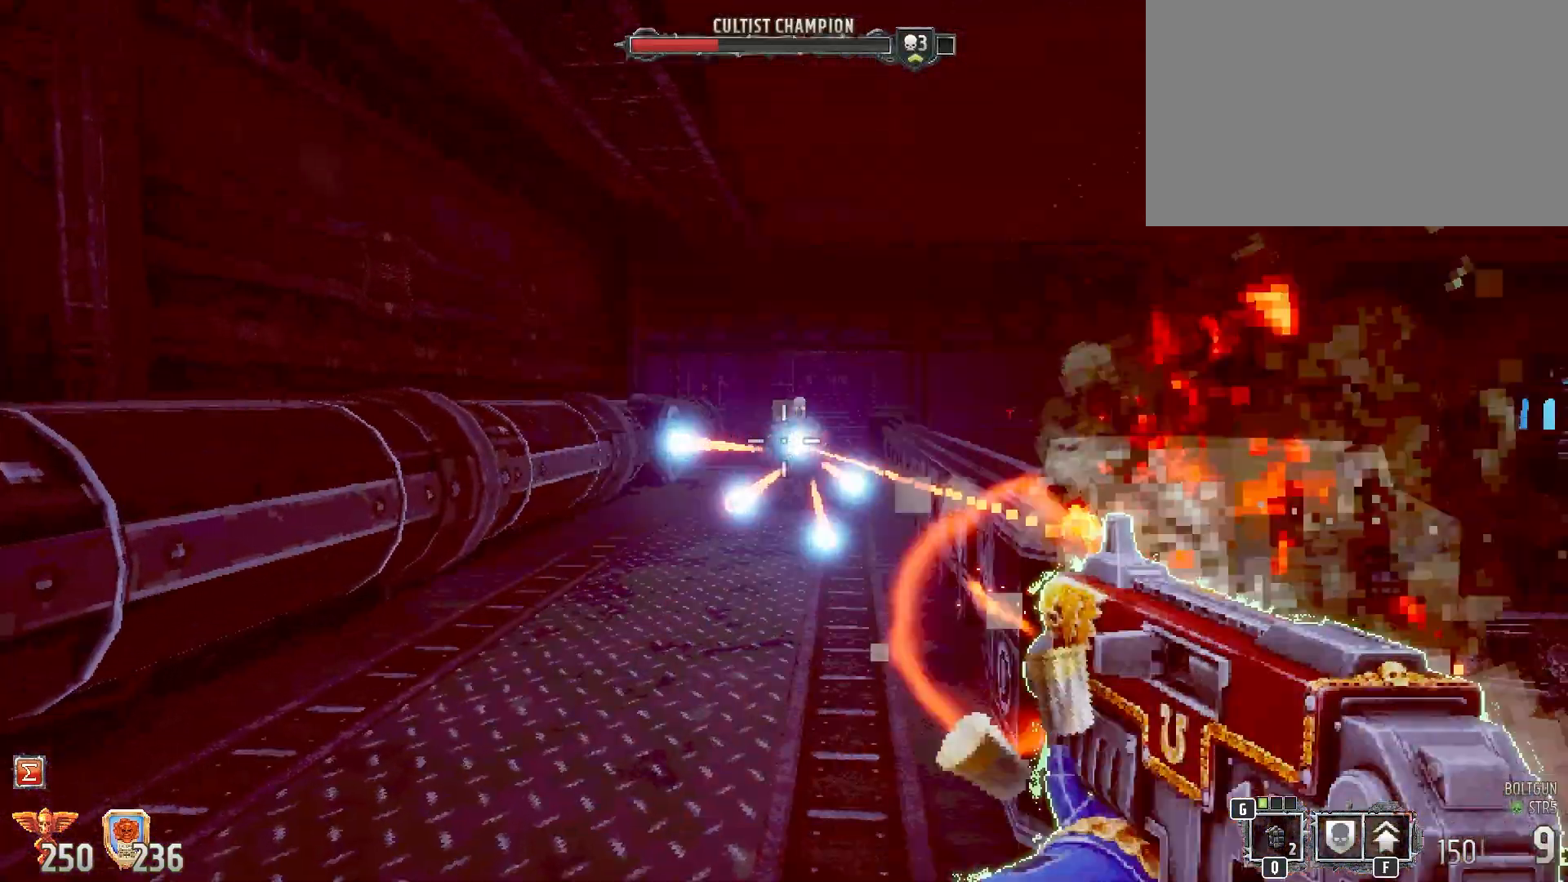
{"keys": ["w"], "mouse": [], "events": [[17, "w", "down"], [67, "a", "down"], [200, "mouse_left", "up"], [250, "w", "up"], [300, "a", "up"], [400, "w", "down"]]}
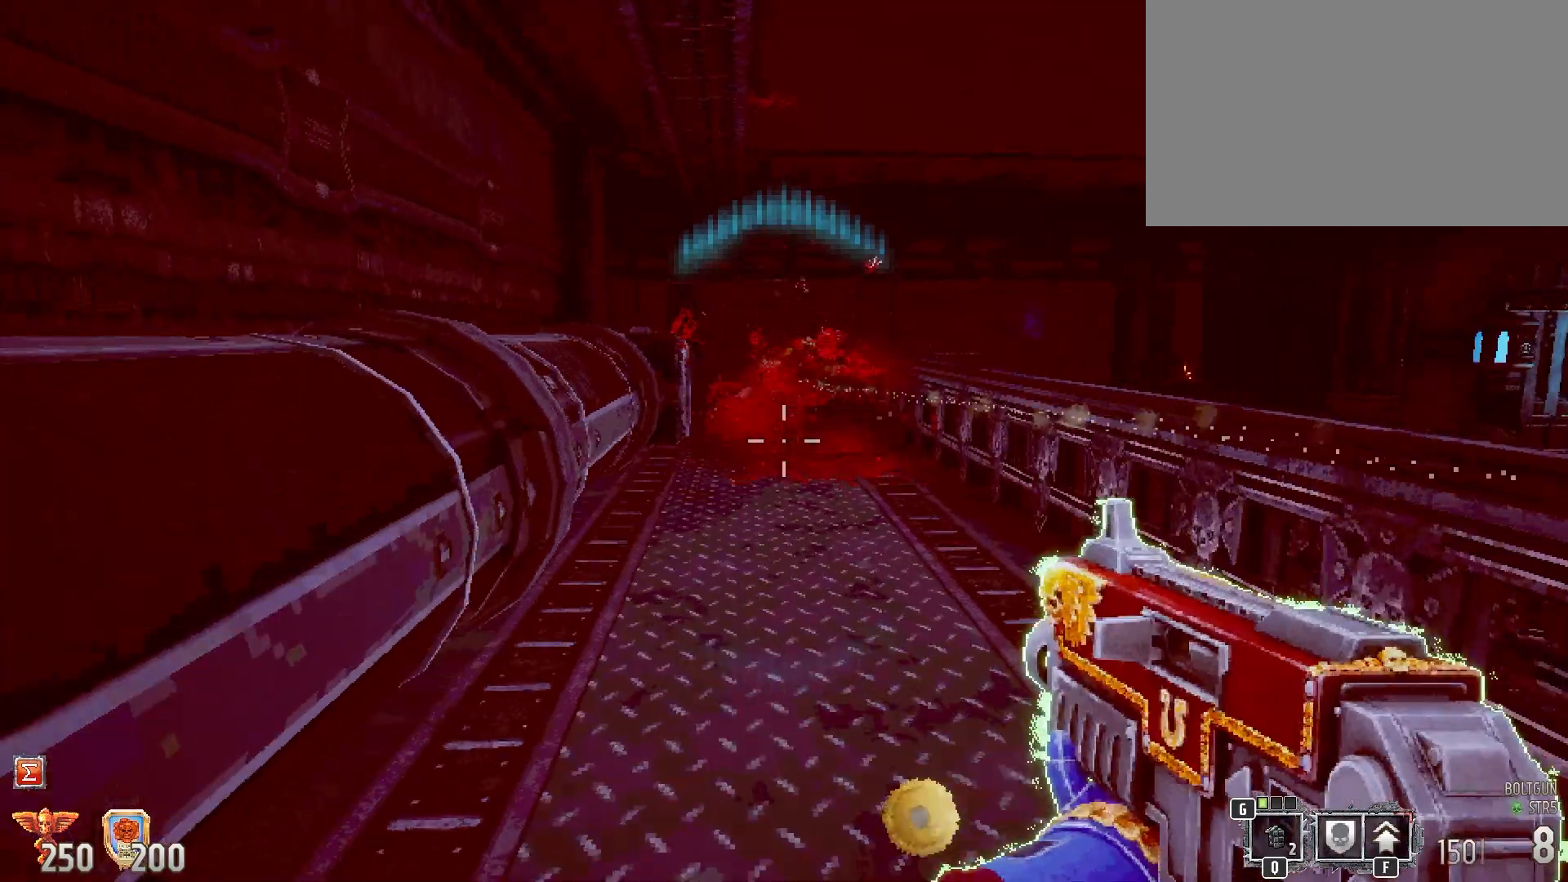
{"keys": ["shift", "w"], "mouse": [], "events": [[450, "shift", "down"]]}
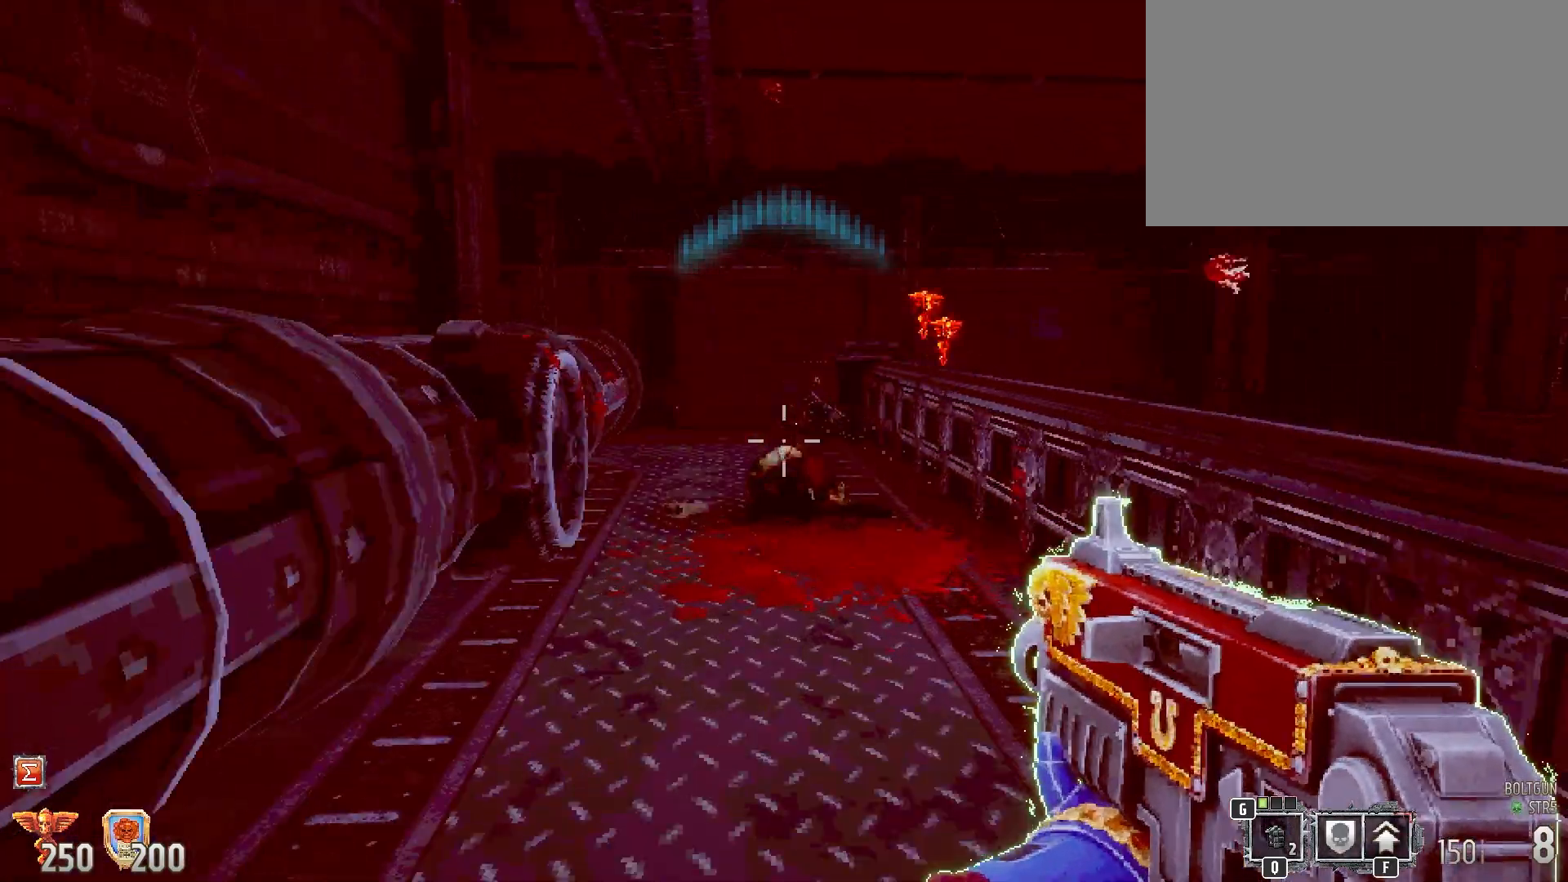
{"keys": ["shift"], "mouse": [], "events": [[150, "d", "down"], [433, "w", "up"], [467, "d", "up"]]}
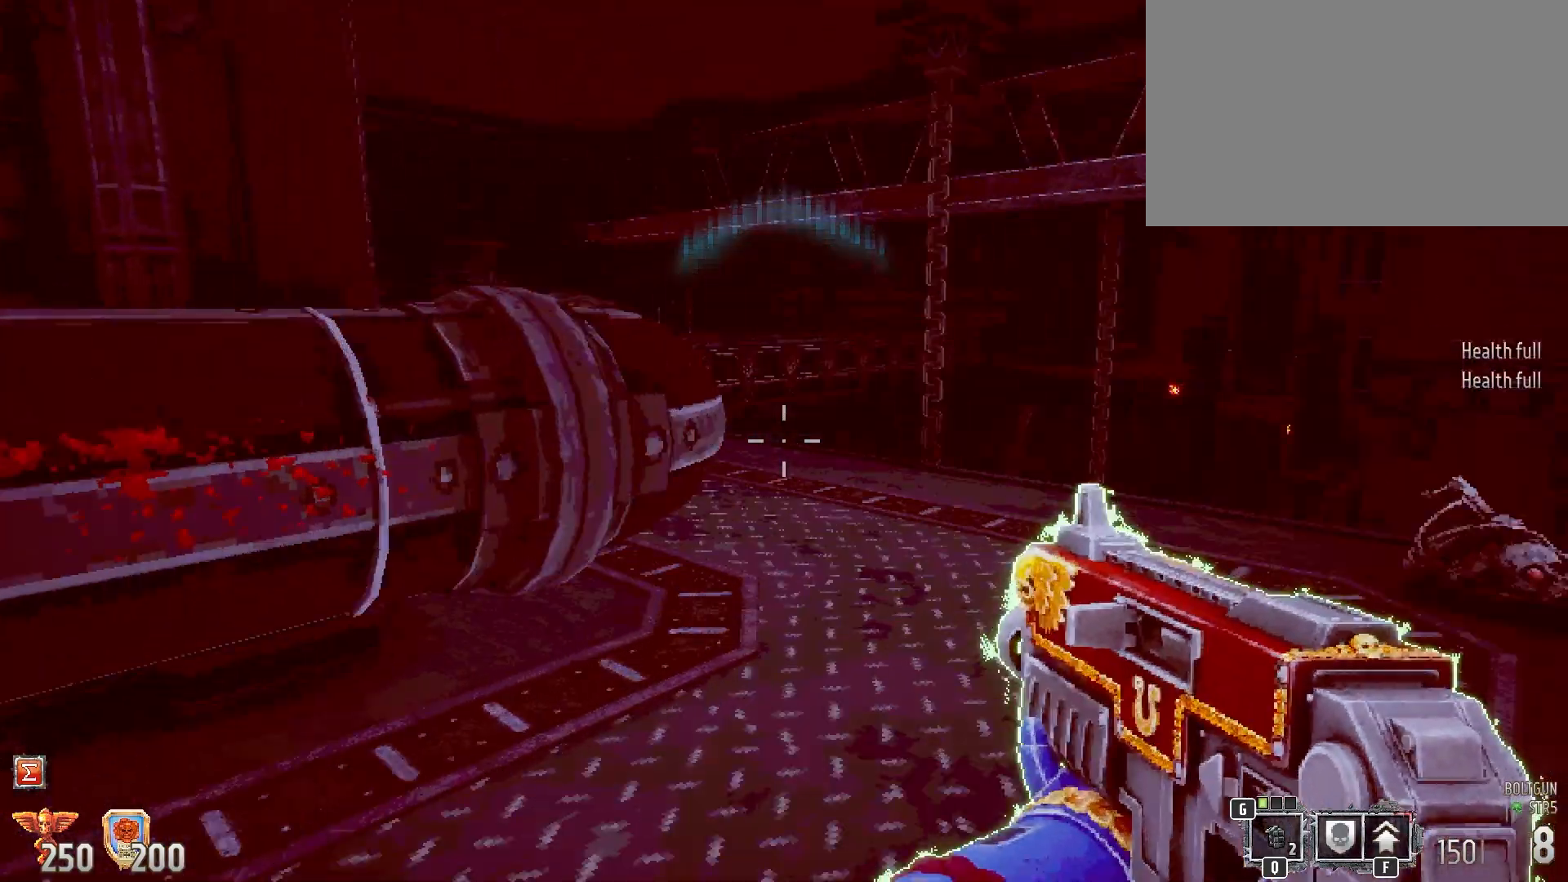
{"keys": ["shift"], "mouse": [], "events": []}
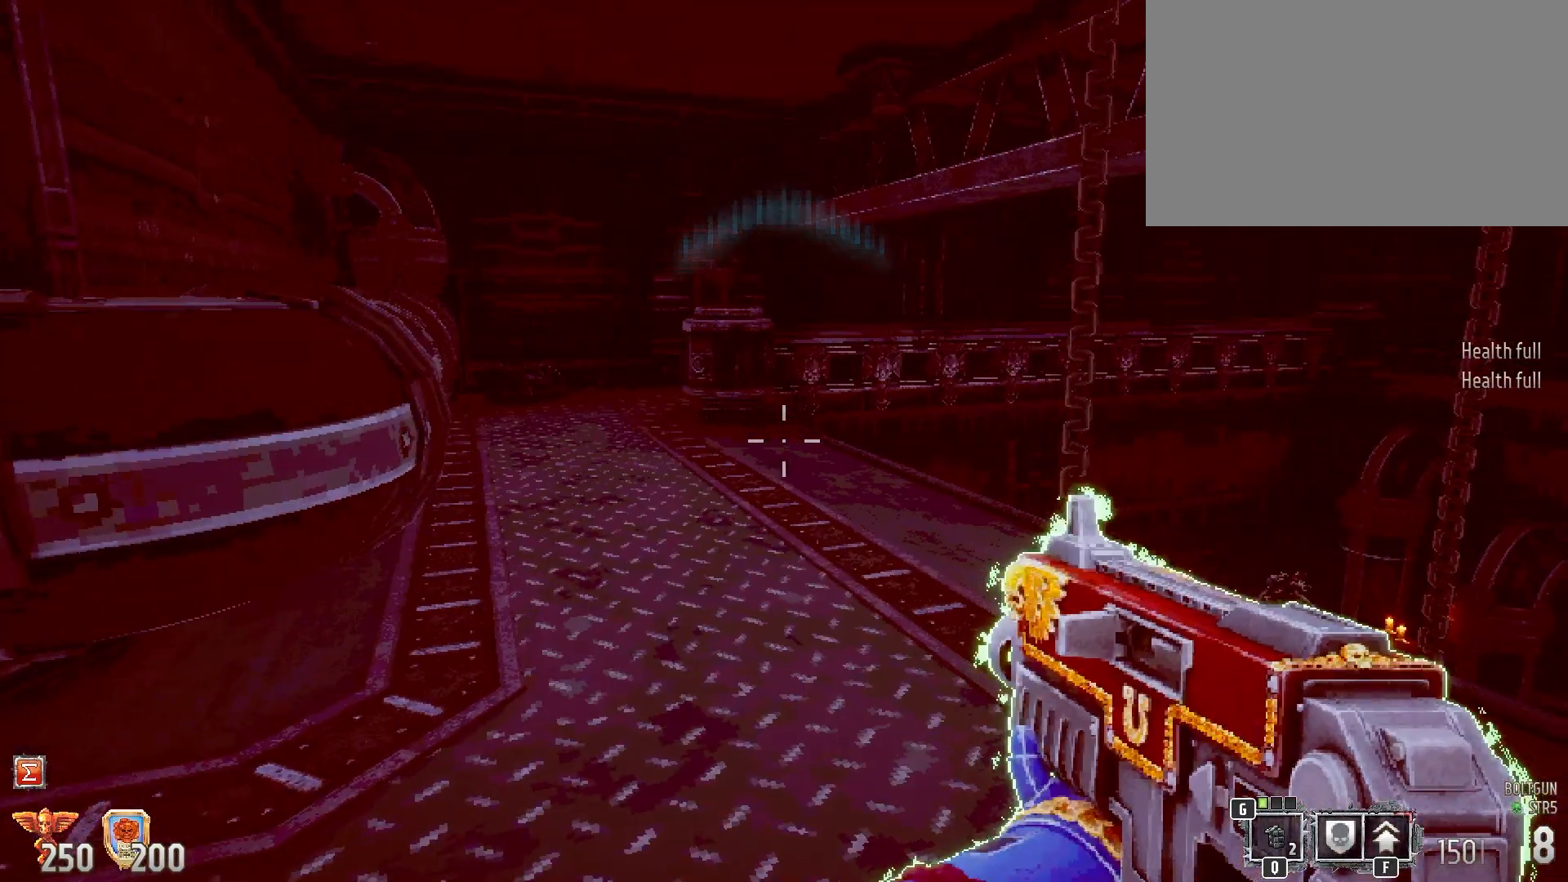
{"keys": ["shift", "w"], "mouse": [], "events": [[33, "w", "down"], [217, "w", "up"], [500, "w", "down"]]}
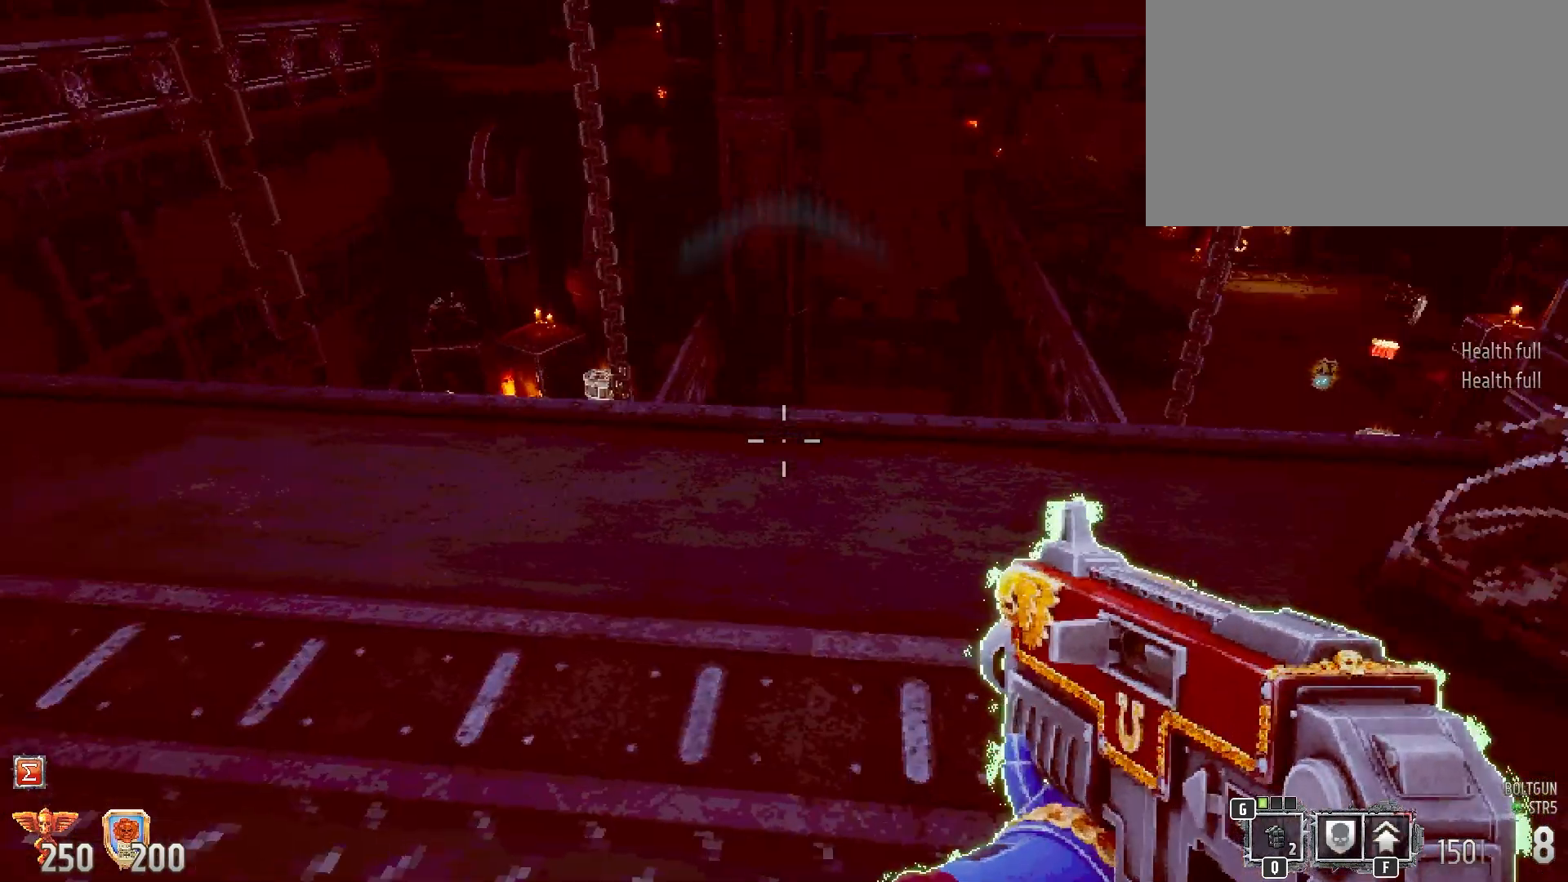
{"keys": ["shift"], "mouse": [], "events": [[150, "w", "up"]]}
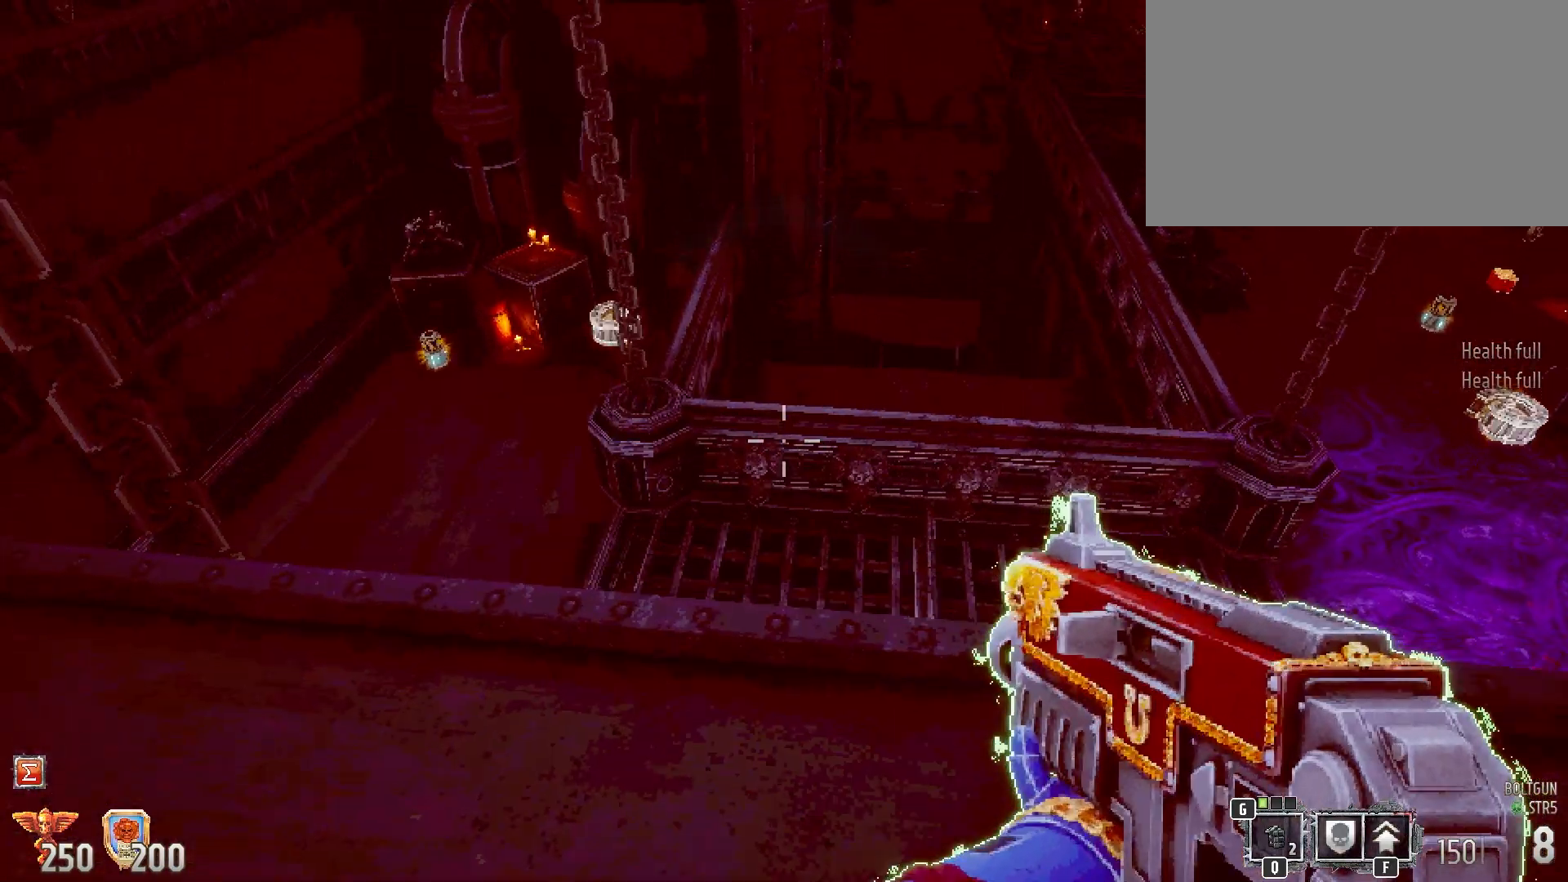
{"keys": ["shift"], "mouse": [], "events": []}
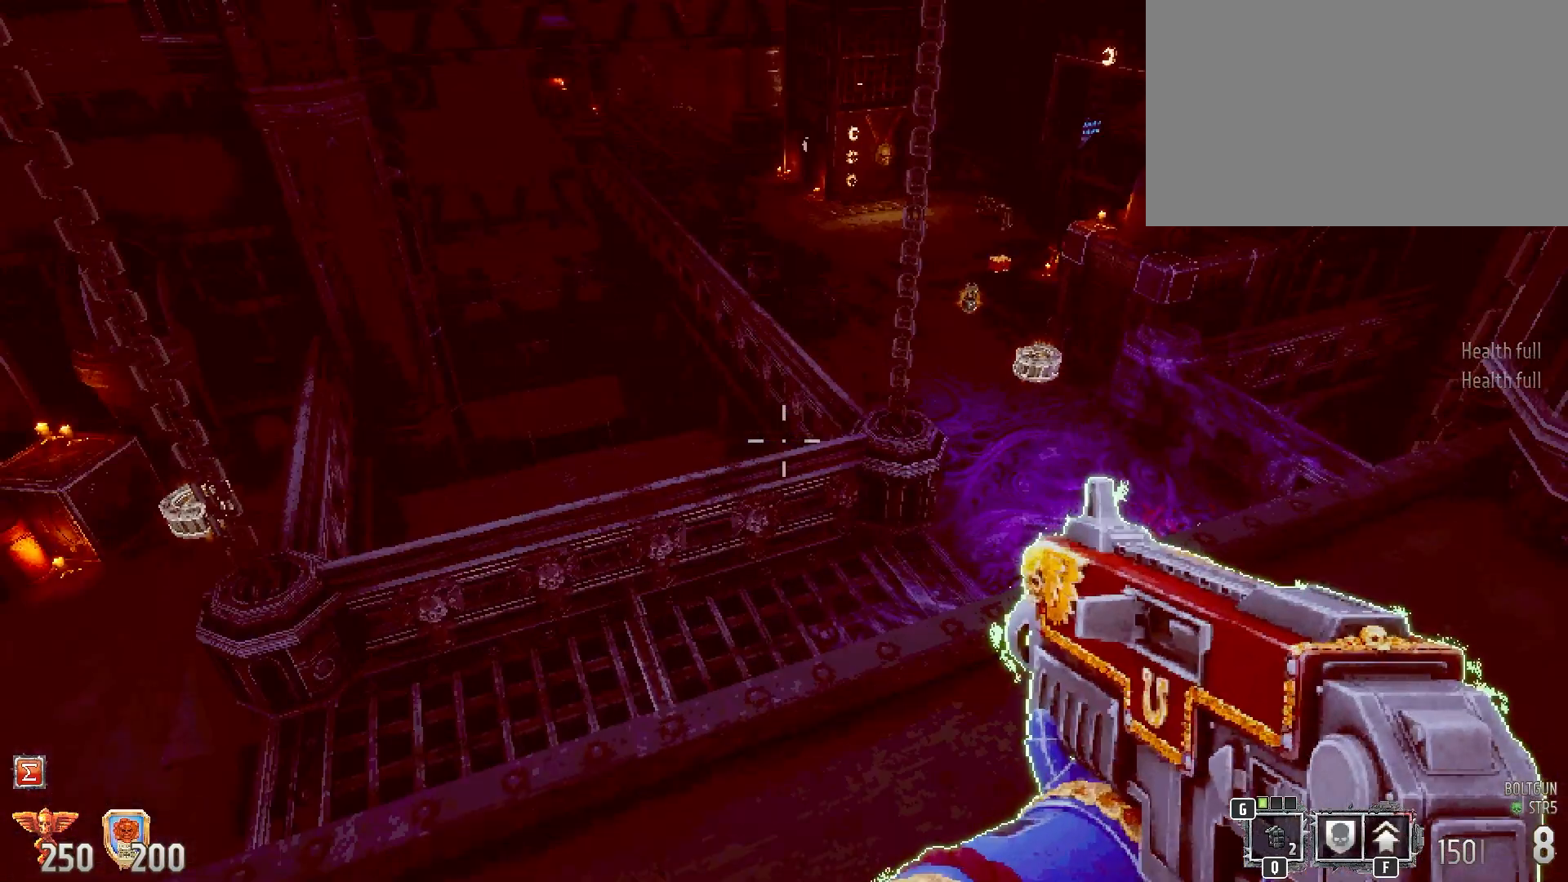
{"keys": ["shift"], "mouse": [], "events": []}
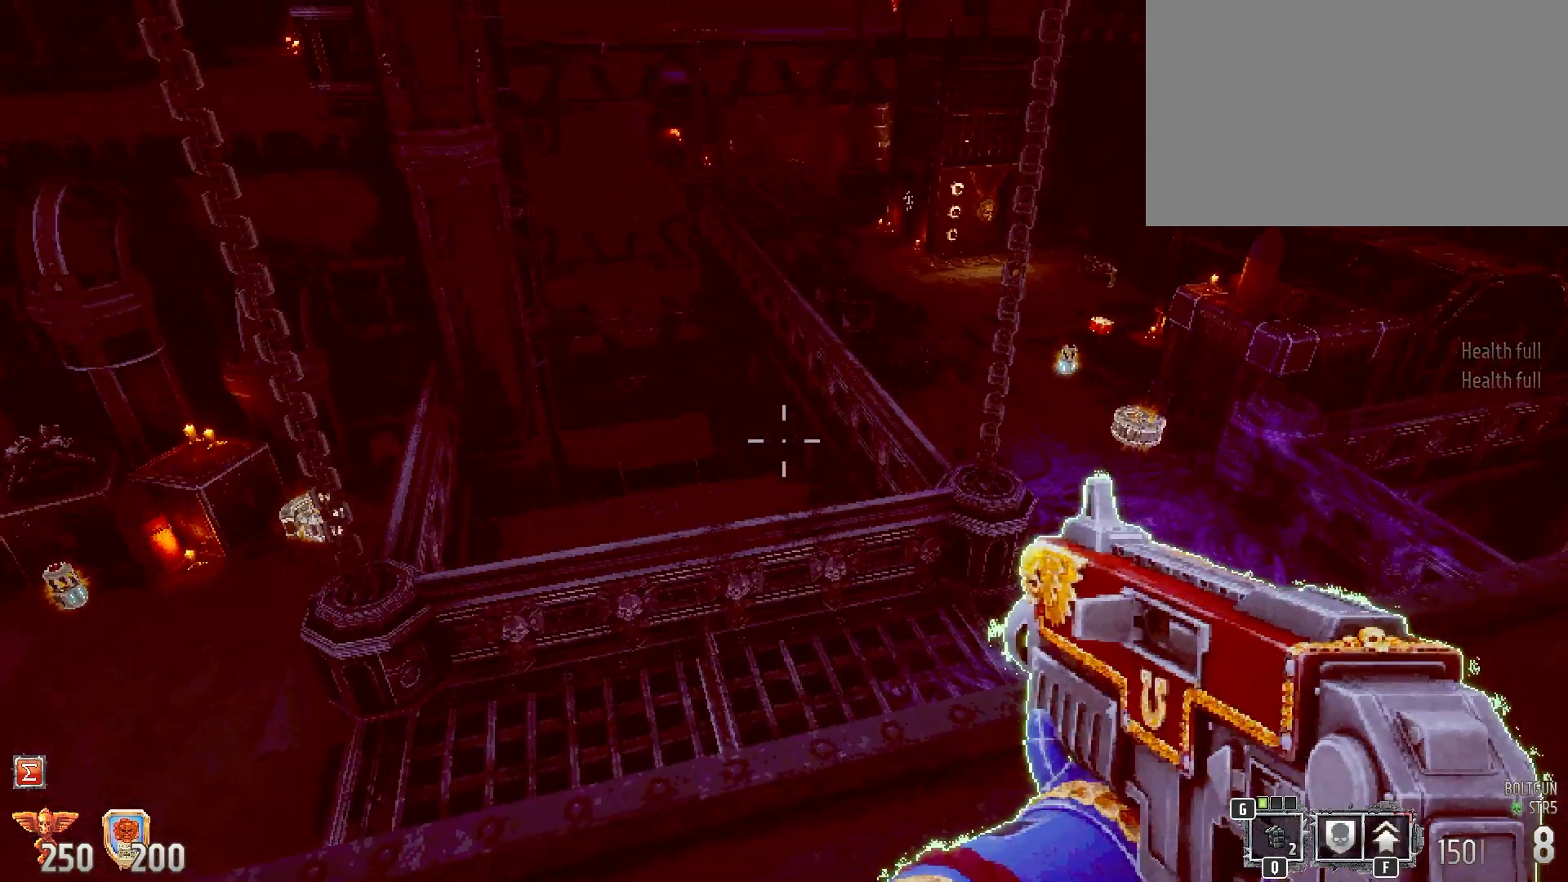
{"keys": ["shift"], "mouse": [], "events": []}
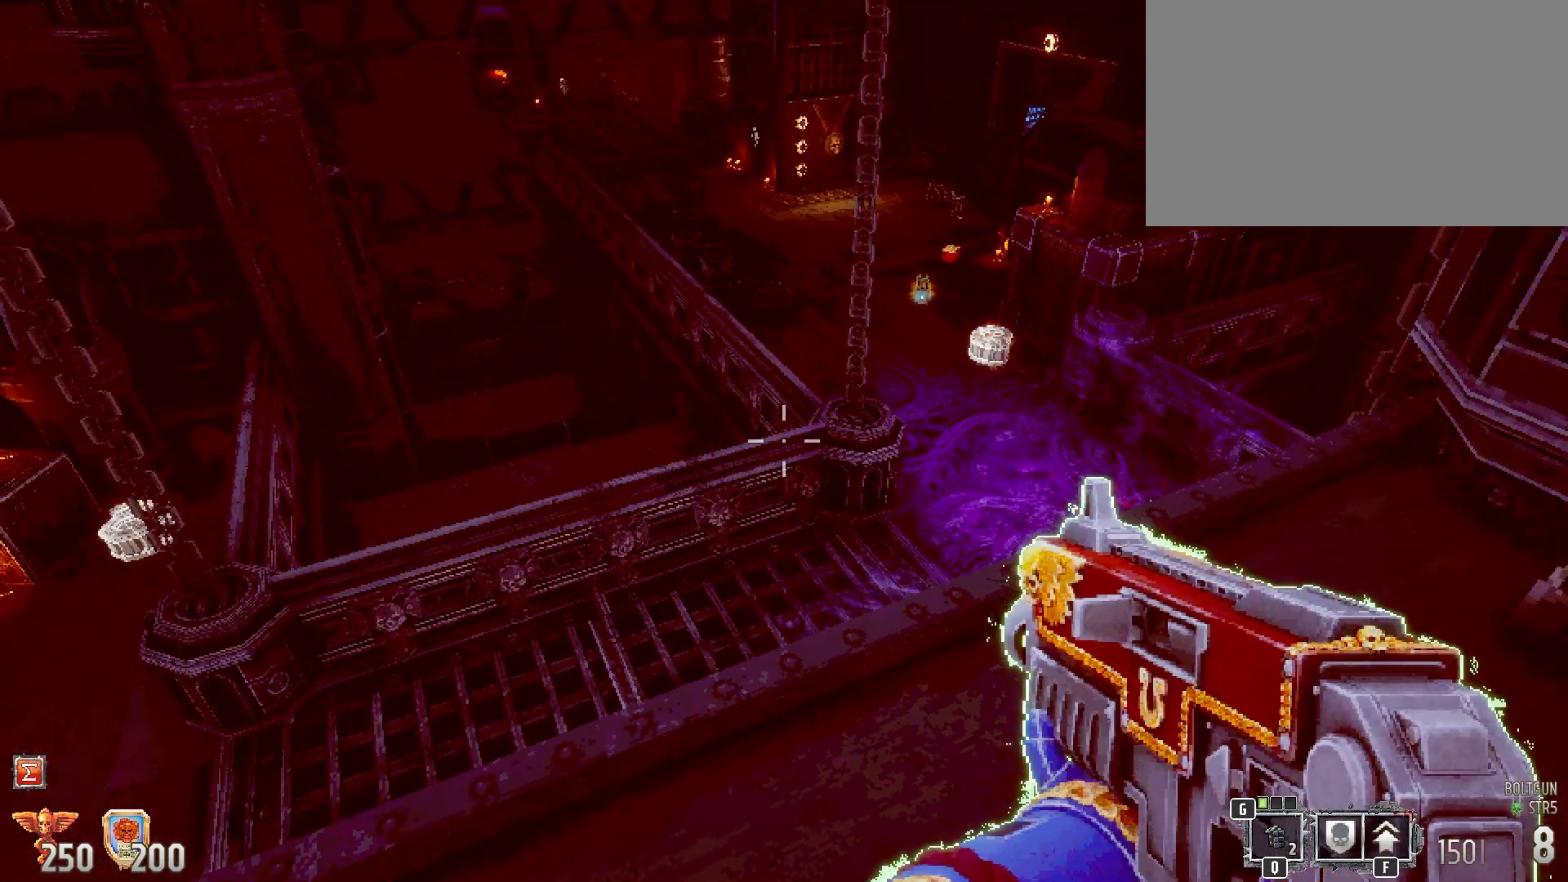
{"keys": ["a", "shift"], "mouse": [], "events": [[483, "a", "down"]]}
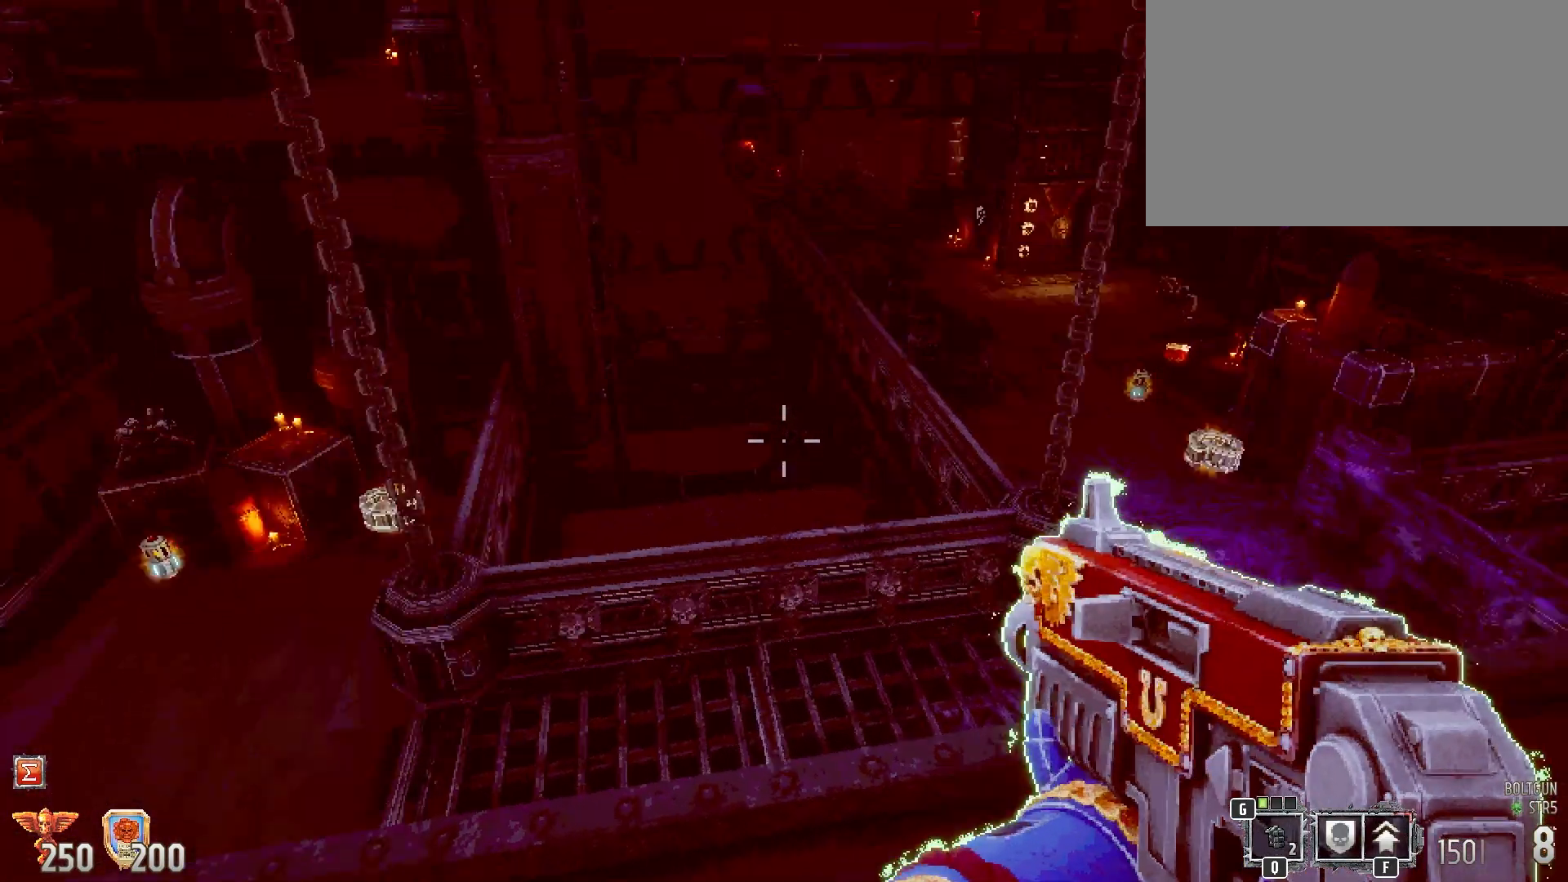
{"keys": ["a", "shift"], "mouse": [], "events": []}
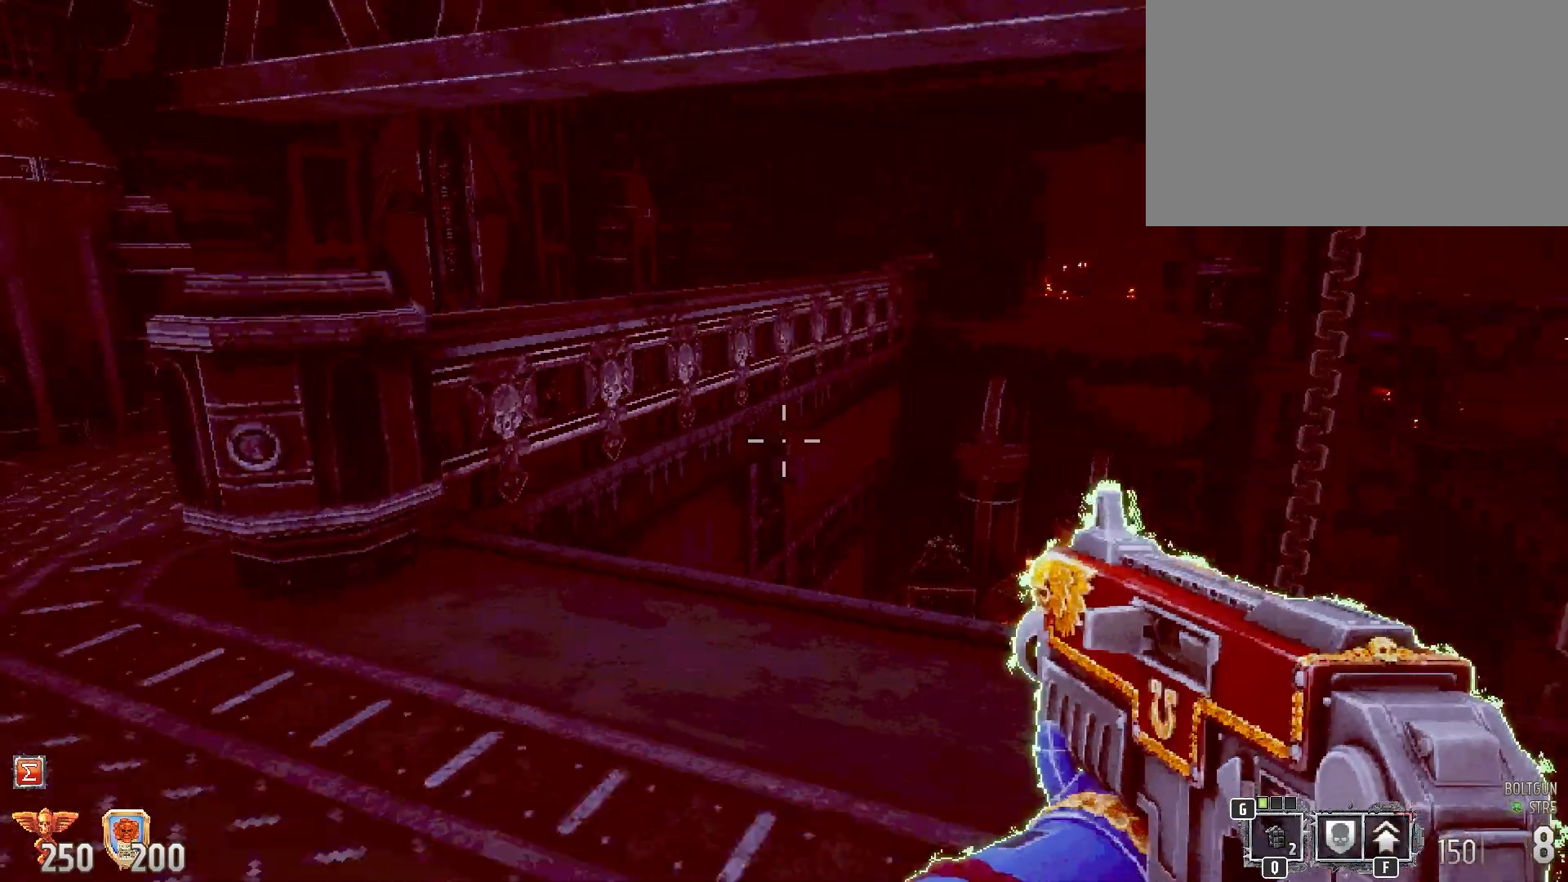
{"keys": ["shift", "w"], "mouse": [], "events": [[333, "a", "up"], [333, "w", "down"]]}
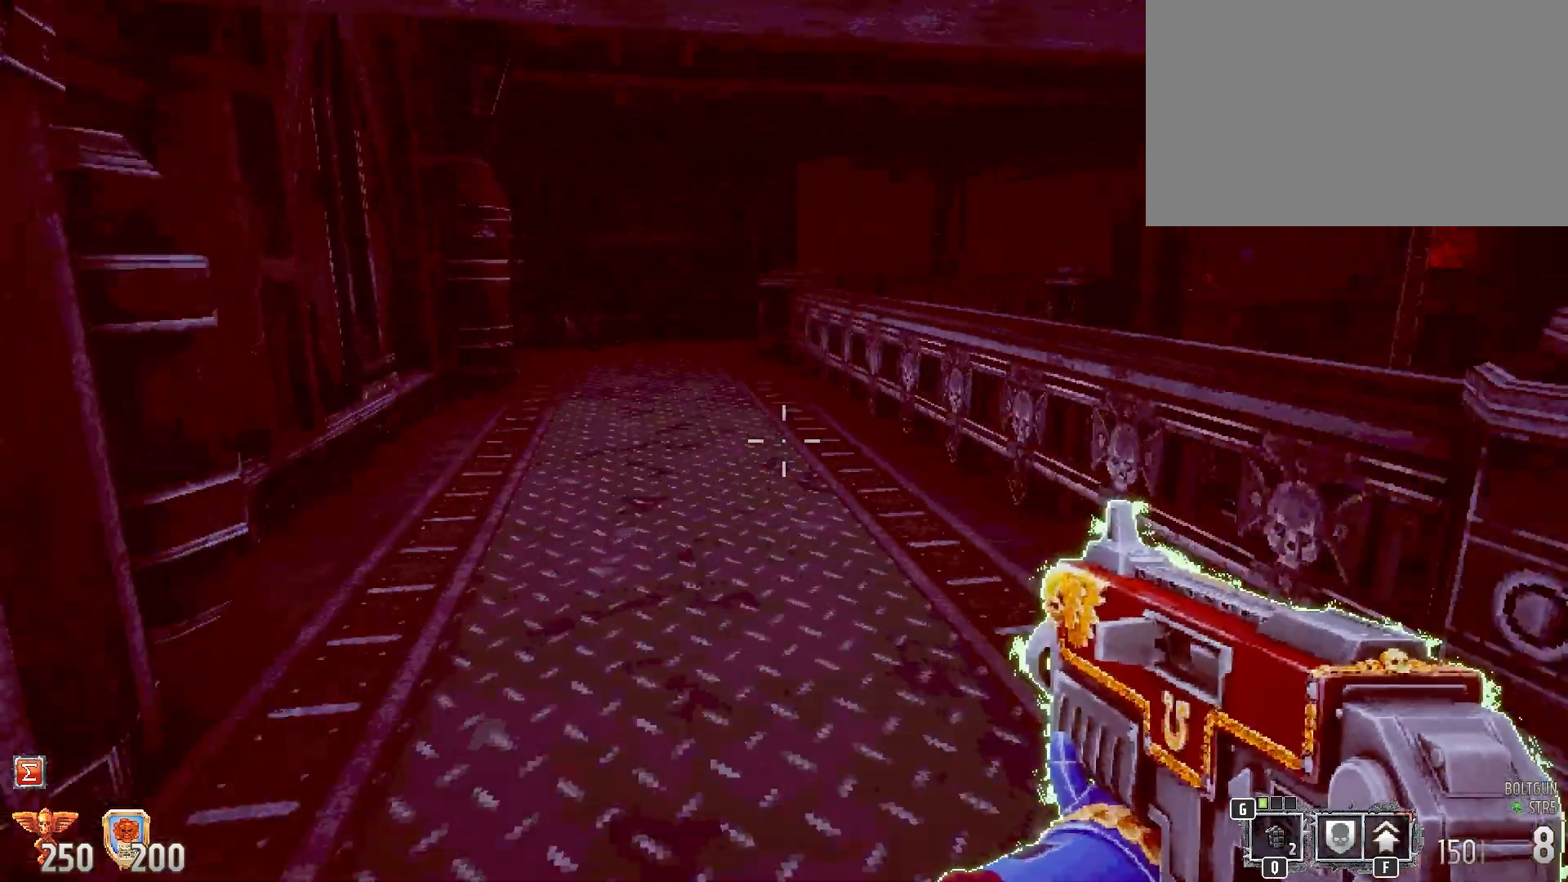
{"keys": ["d", "shift", "w"], "mouse": [], "events": [[117, "w", "up"], [300, "d", "down"], [483, "w", "down"]]}
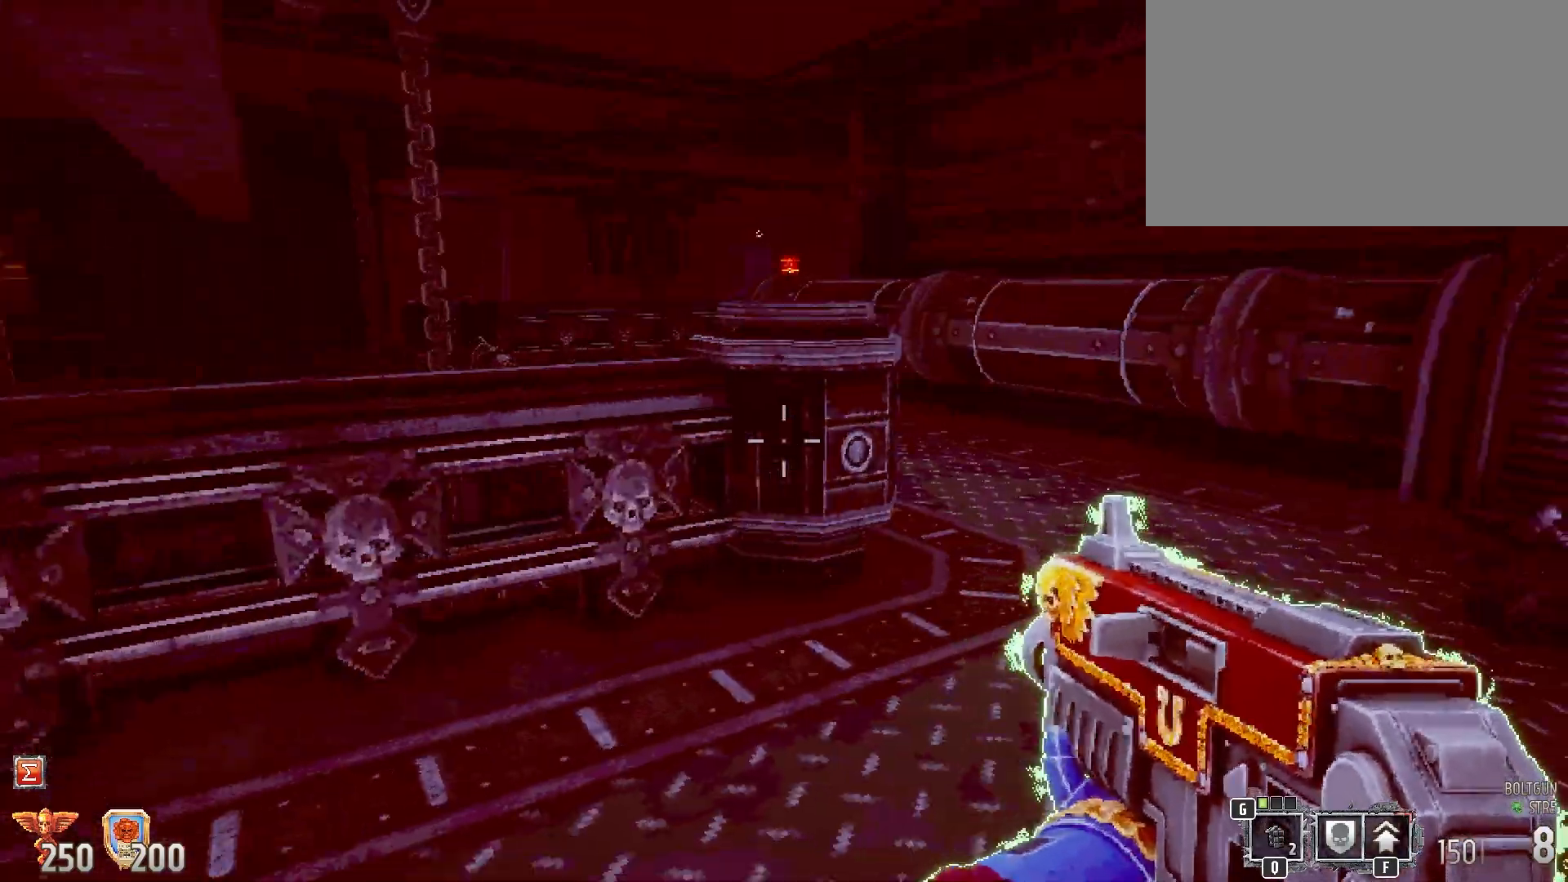
{"keys": ["shift", "w"], "mouse": [], "events": [[367, "d", "up"]]}
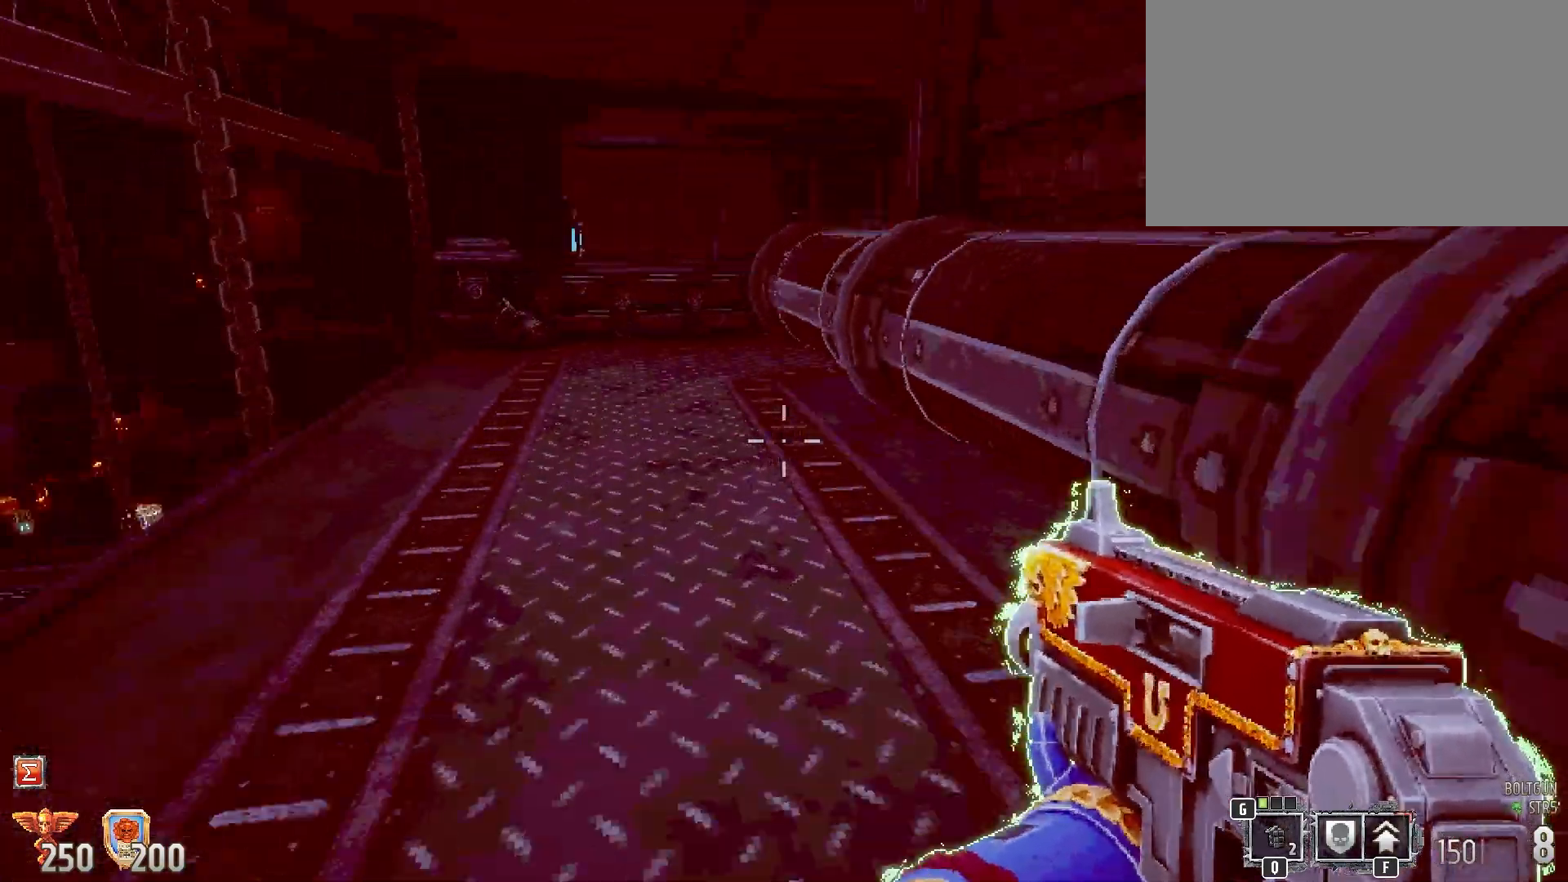
{"keys": ["shift", "w"], "mouse": [], "events": []}
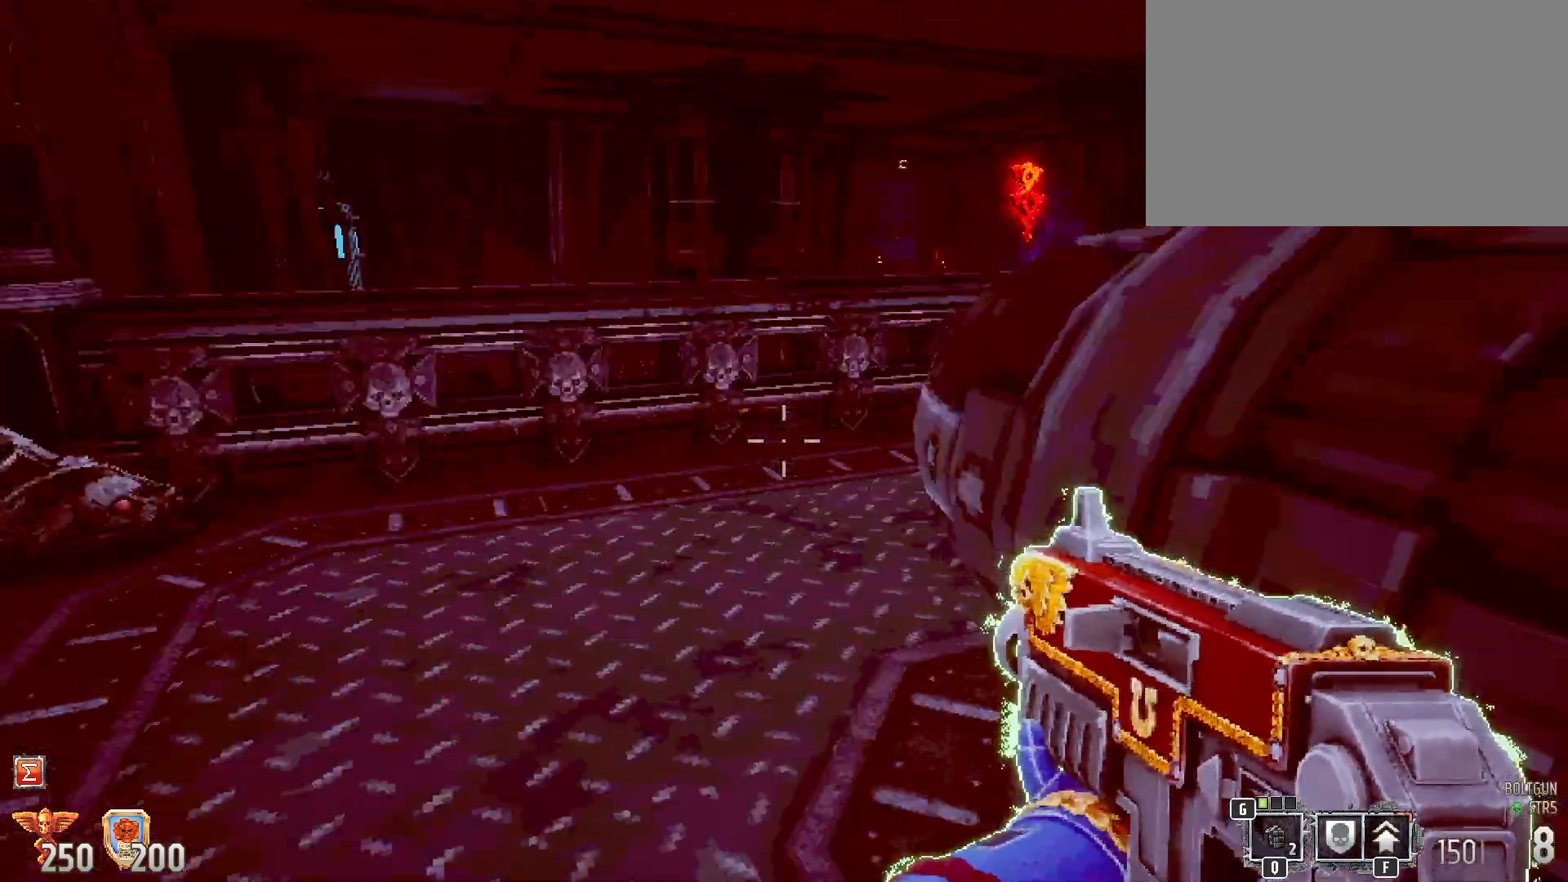
{"keys": ["d", "shift"], "mouse": [], "events": [[117, "d", "down"], [400, "w", "up"]]}